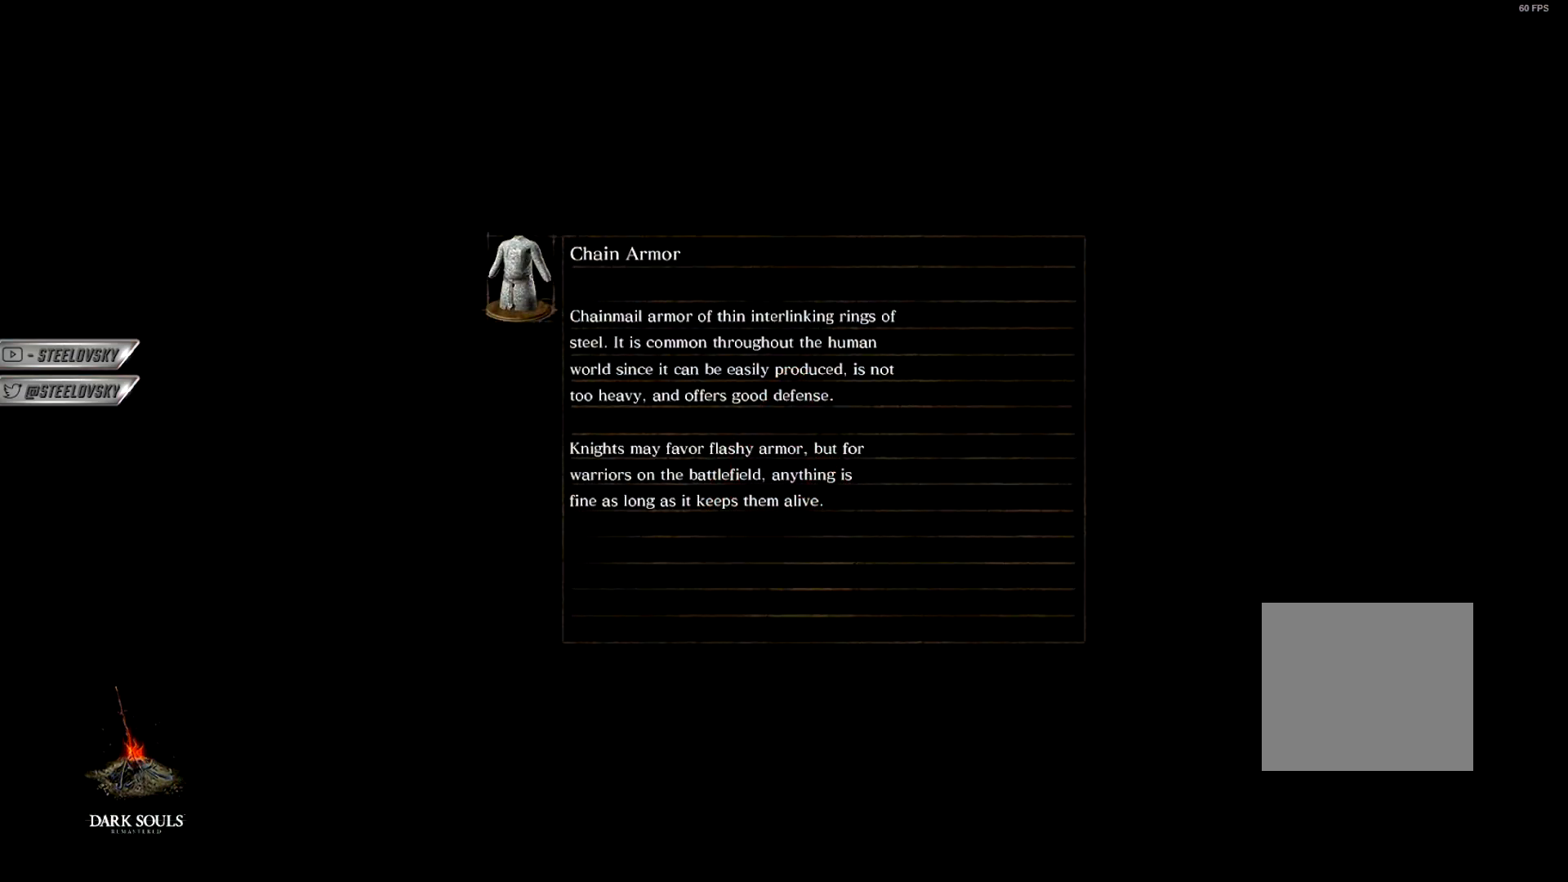
Gameplay with a controller (PlayStation layout); each line is a JSON object with the inputs held at the frame after it. "events" lists button and stick changes between this image and that frame as [ms after this image, input, new state], when the widget could be followed in between. Not read: L3.
{"buttons": [], "left_stick": "center", "right_stick": "center", "events": []}
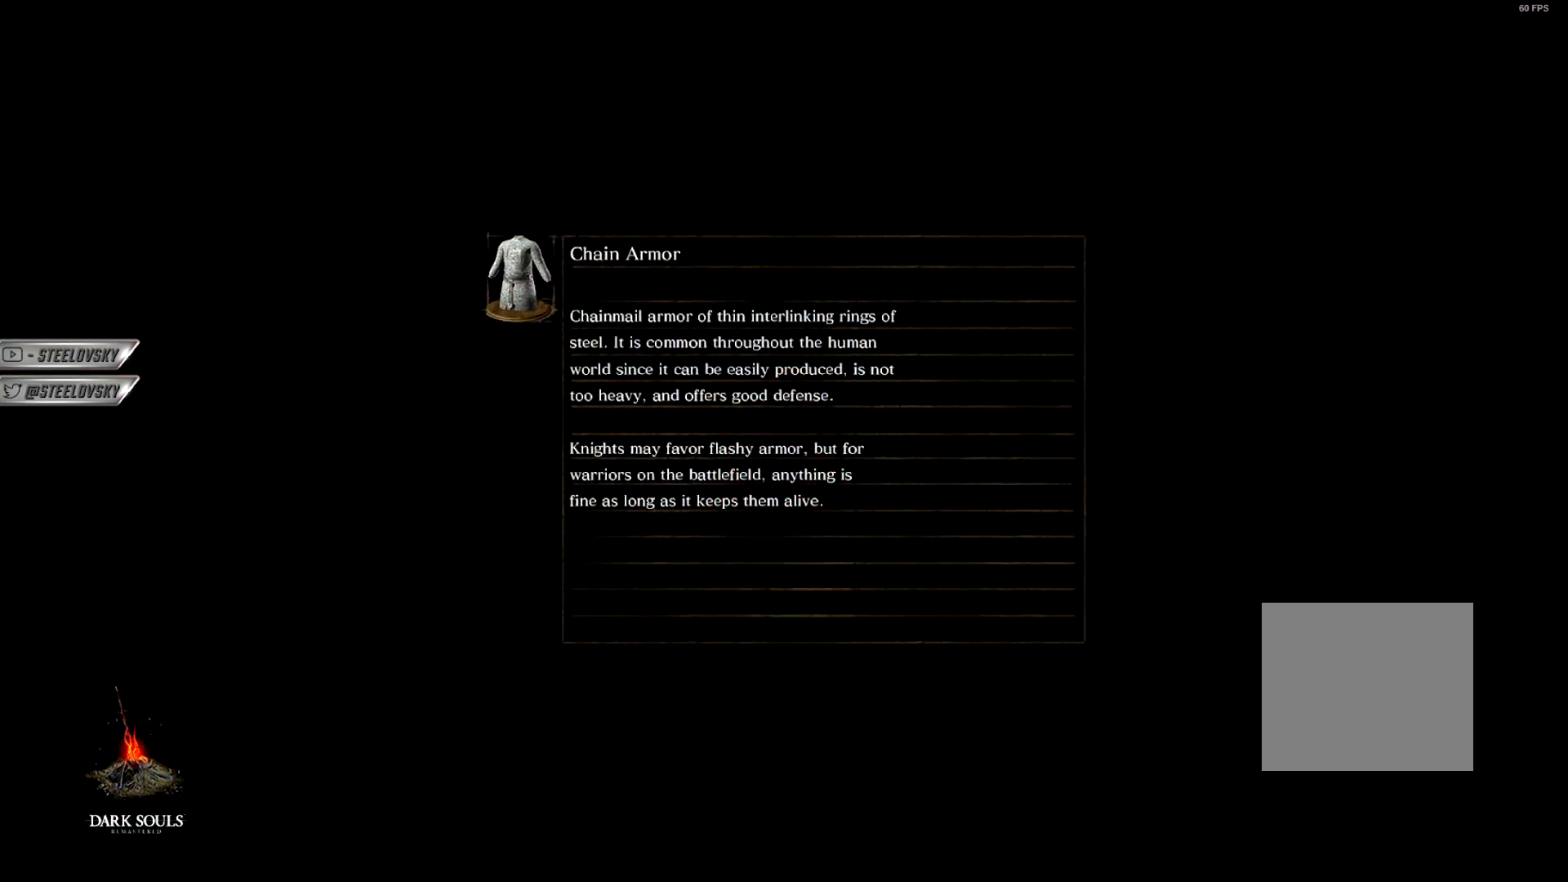
{"buttons": [], "left_stick": "center", "right_stick": "center", "events": []}
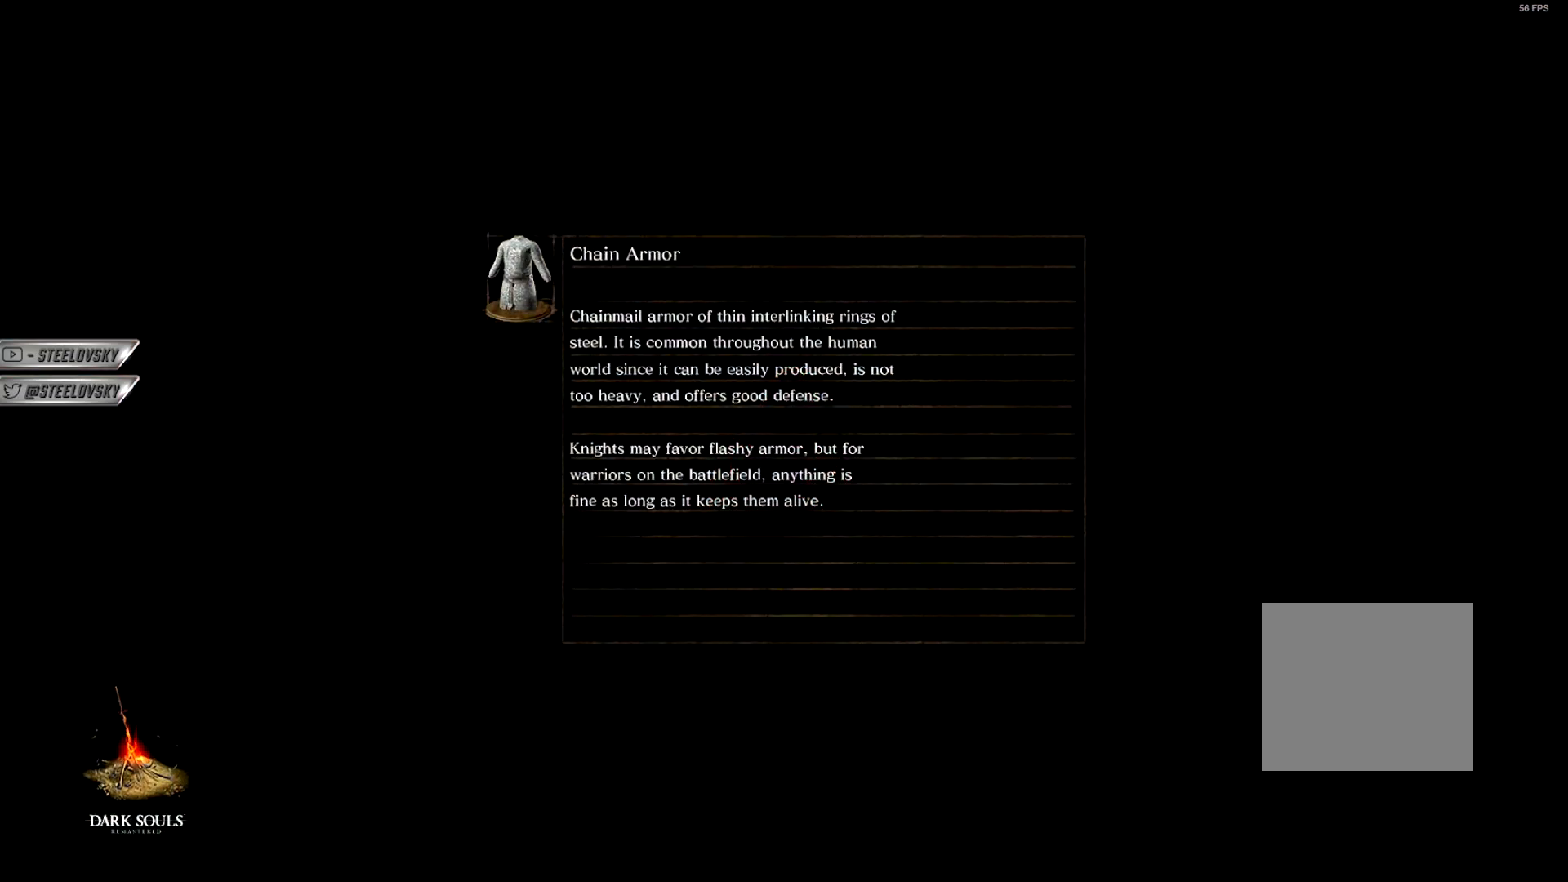
{"buttons": ["CIRCLE"], "left_stick": "up", "right_stick": "center", "events": [[50, "right_stick", "left"], [133, "CIRCLE", "down"], [200, "left_stick", "up"], [233, "right_stick", "center"]]}
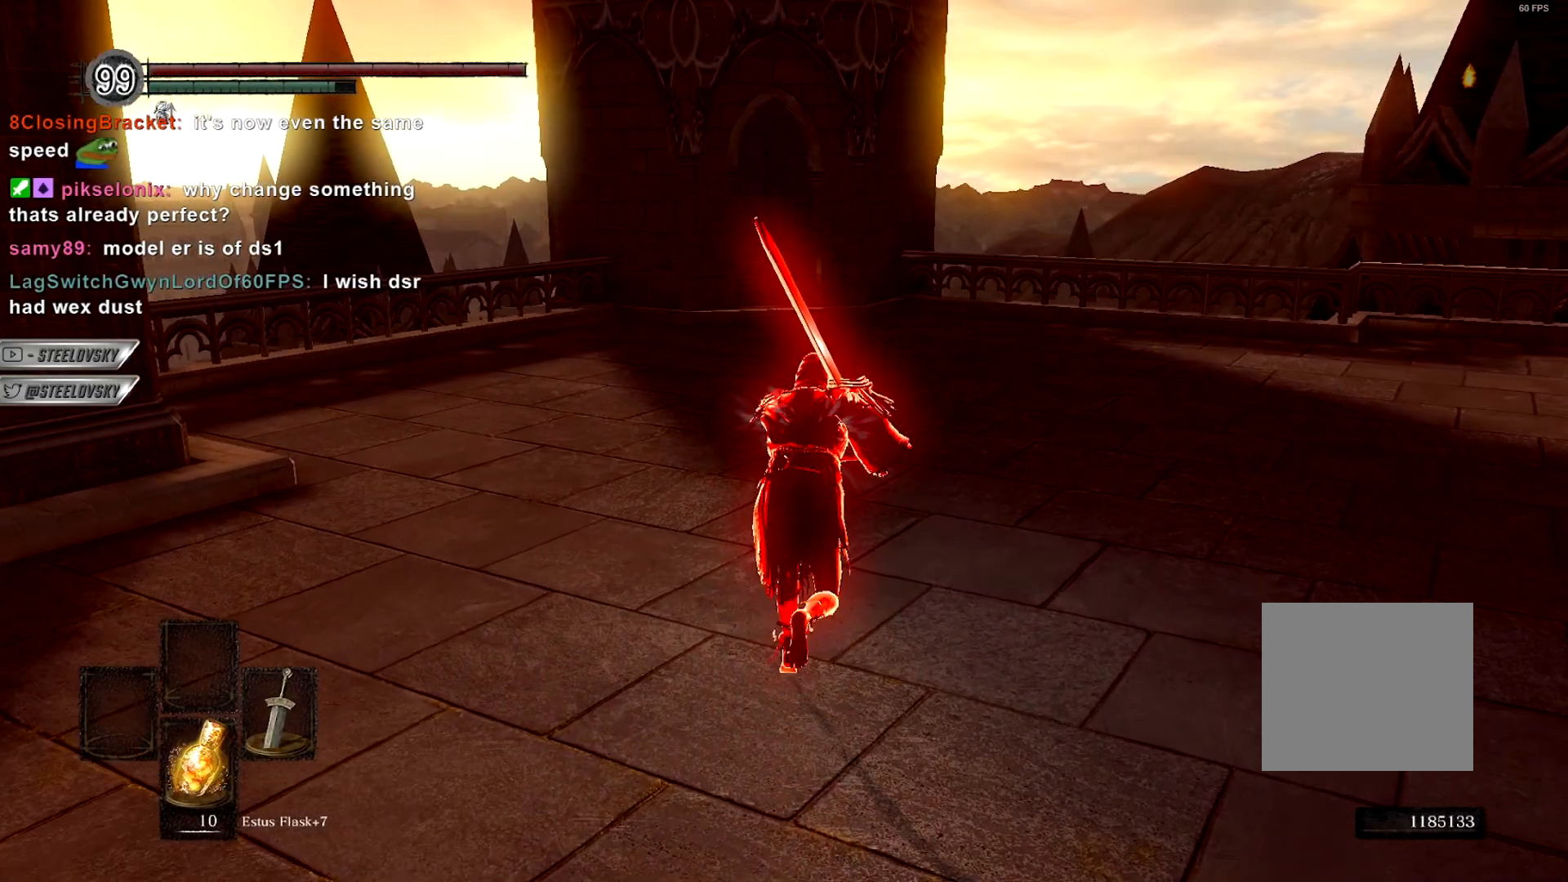
{"buttons": ["CIRCLE", "L1"], "left_stick": "up", "right_stick": "center", "events": [[17, "L1", "down"]]}
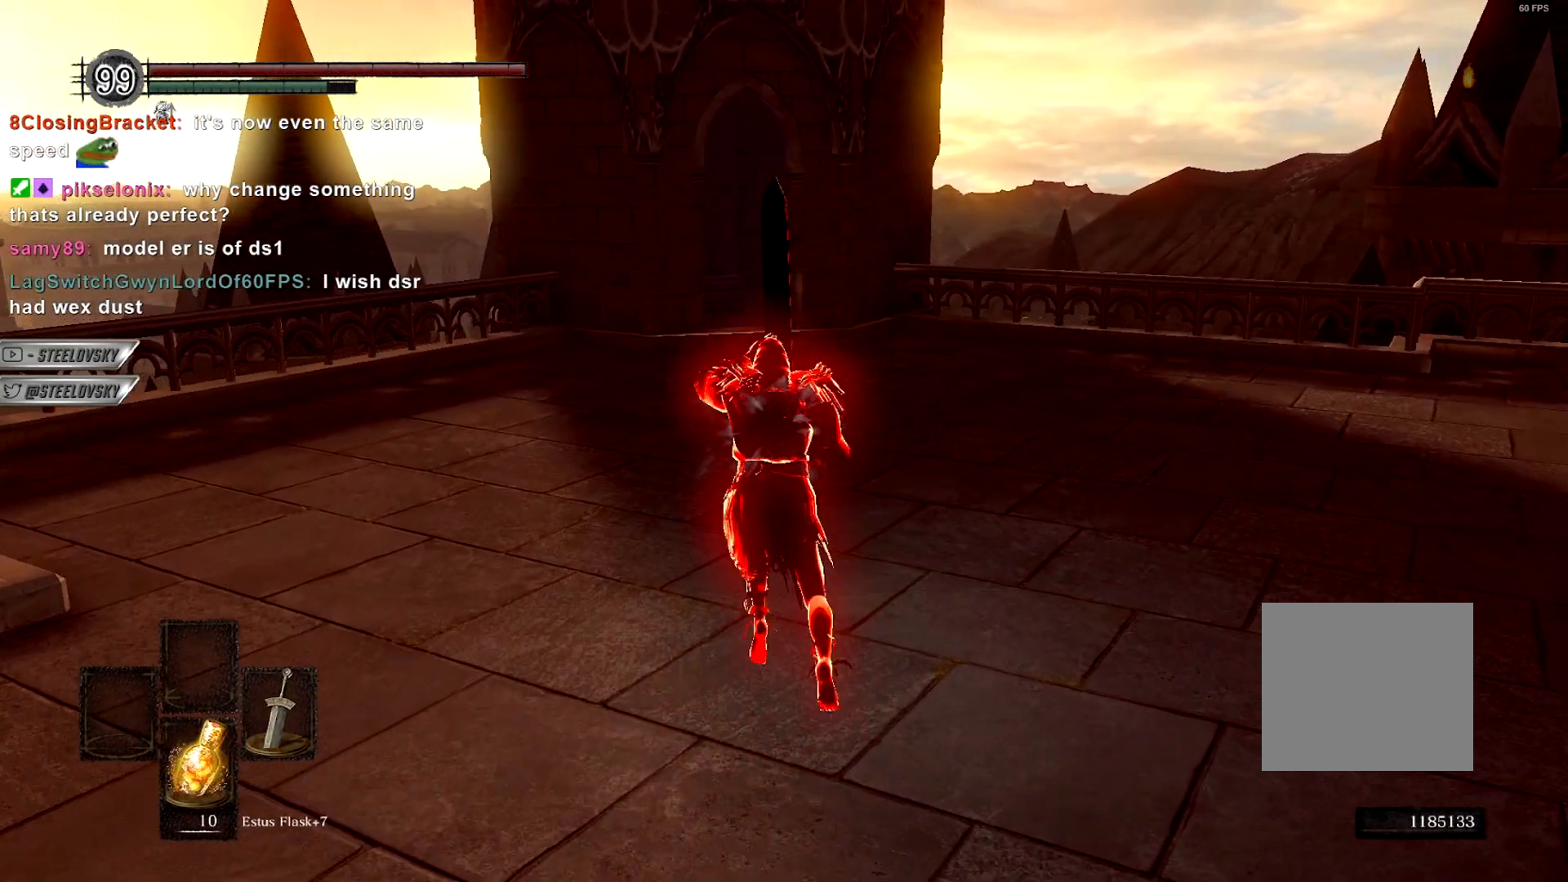
{"buttons": ["CIRCLE"], "left_stick": "up", "right_stick": "center", "events": [[450, "L1", "up"]]}
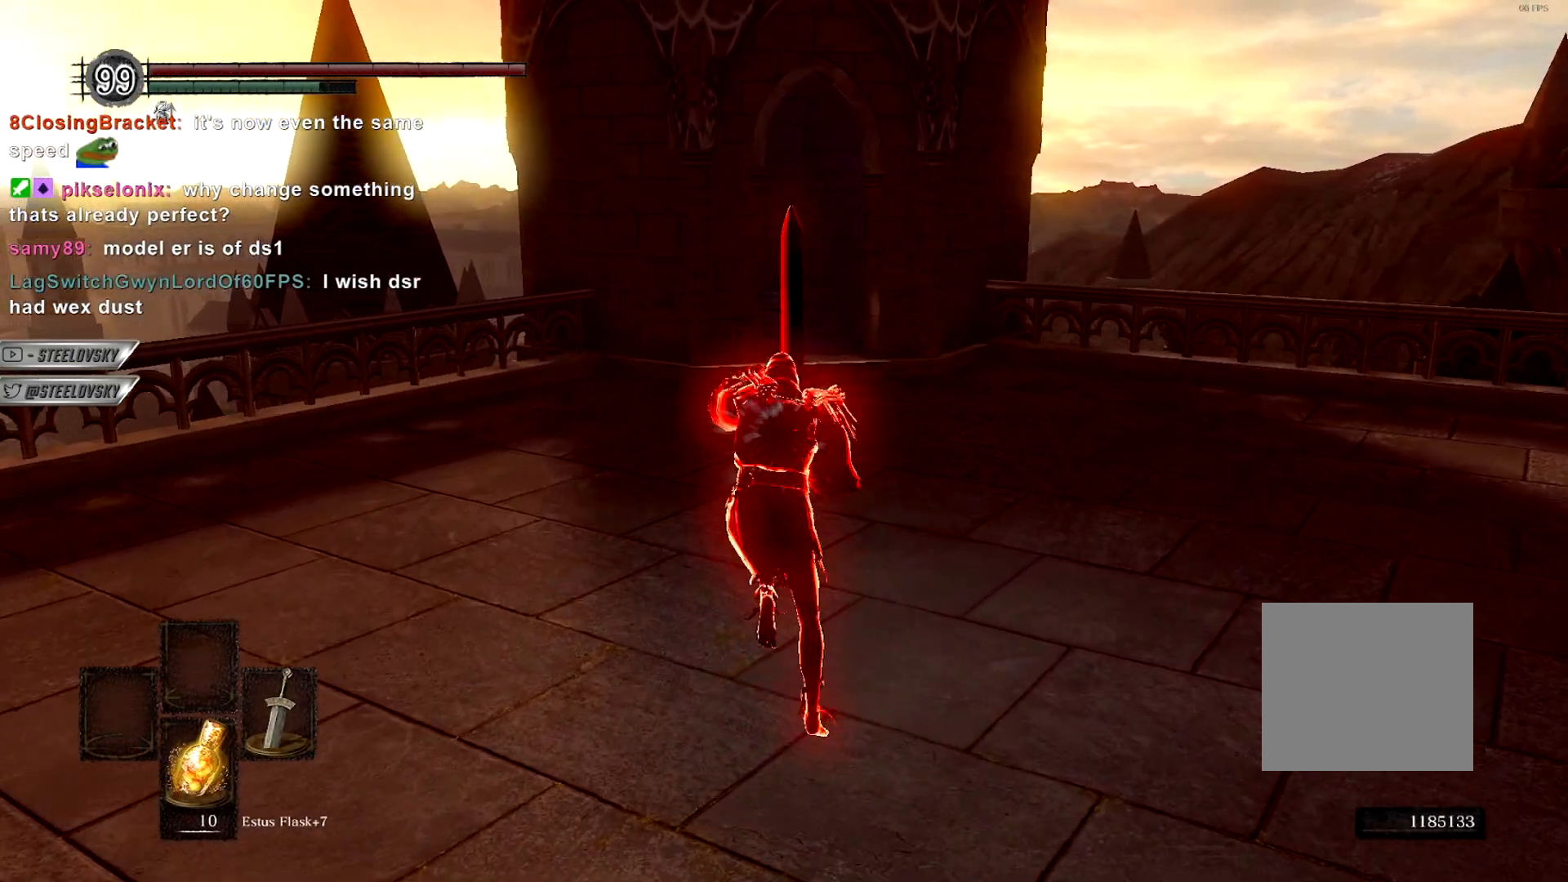
{"buttons": ["CIRCLE"], "left_stick": "up", "right_stick": "center", "events": []}
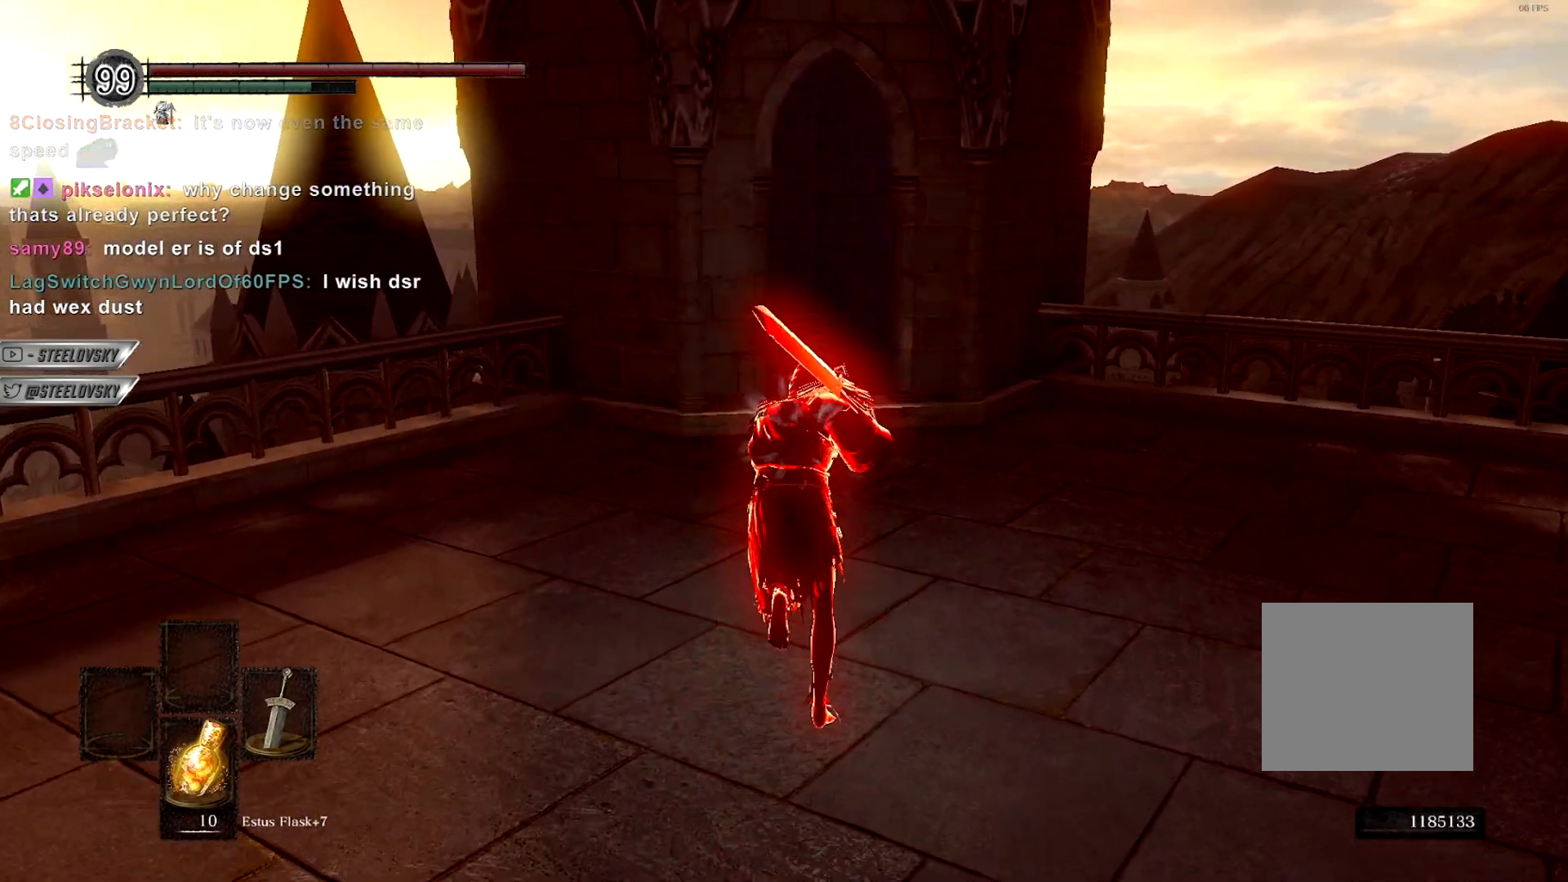
{"buttons": ["CIRCLE"], "left_stick": "up", "right_stick": "center", "events": []}
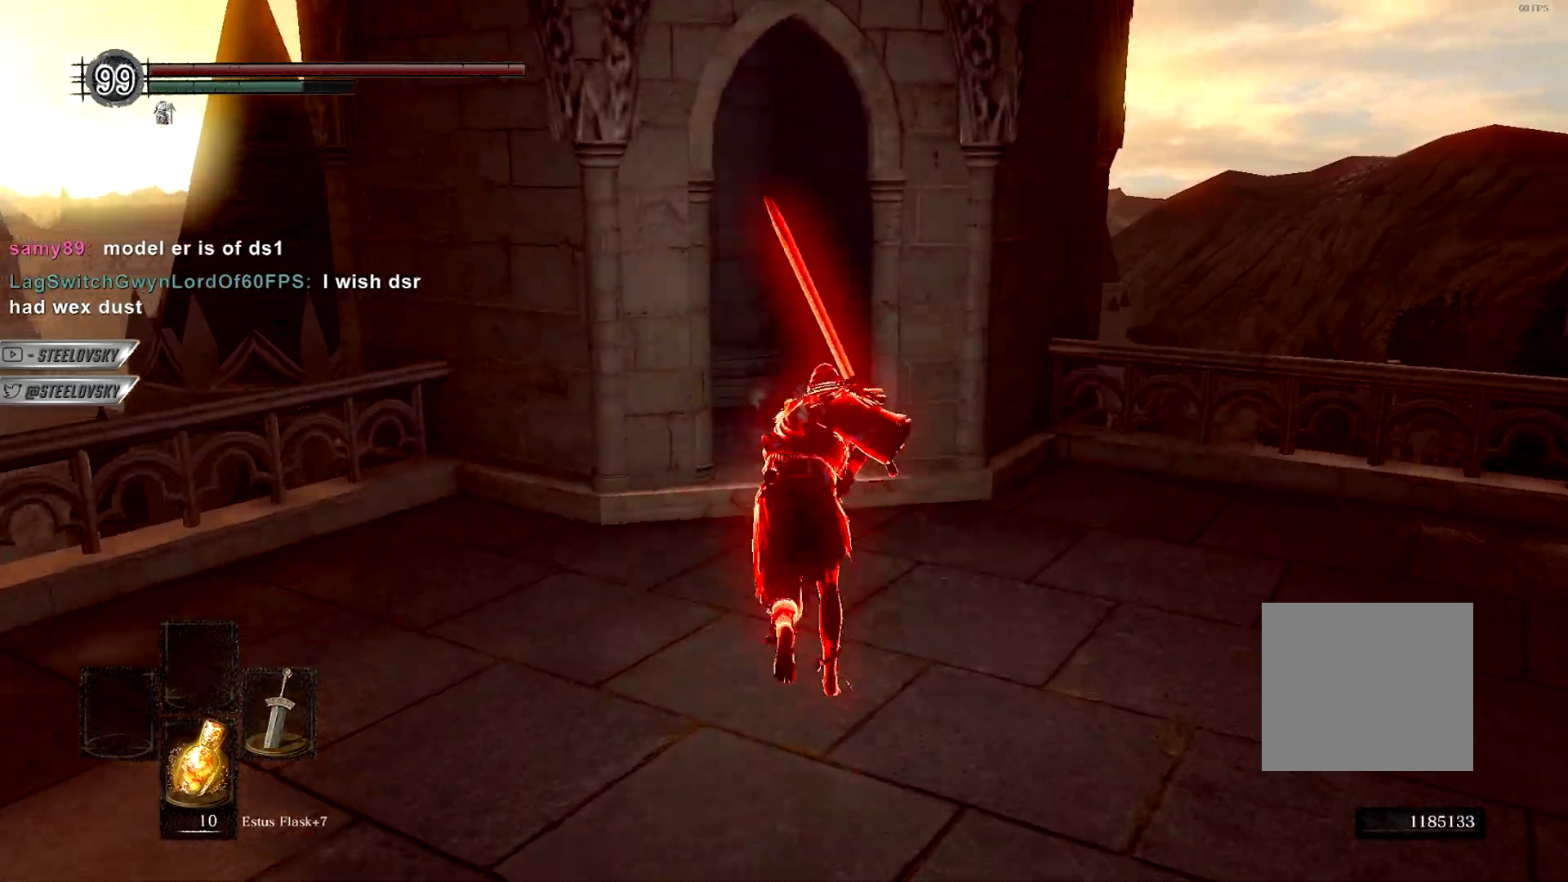
{"buttons": ["CIRCLE"], "left_stick": "up", "right_stick": "center", "events": []}
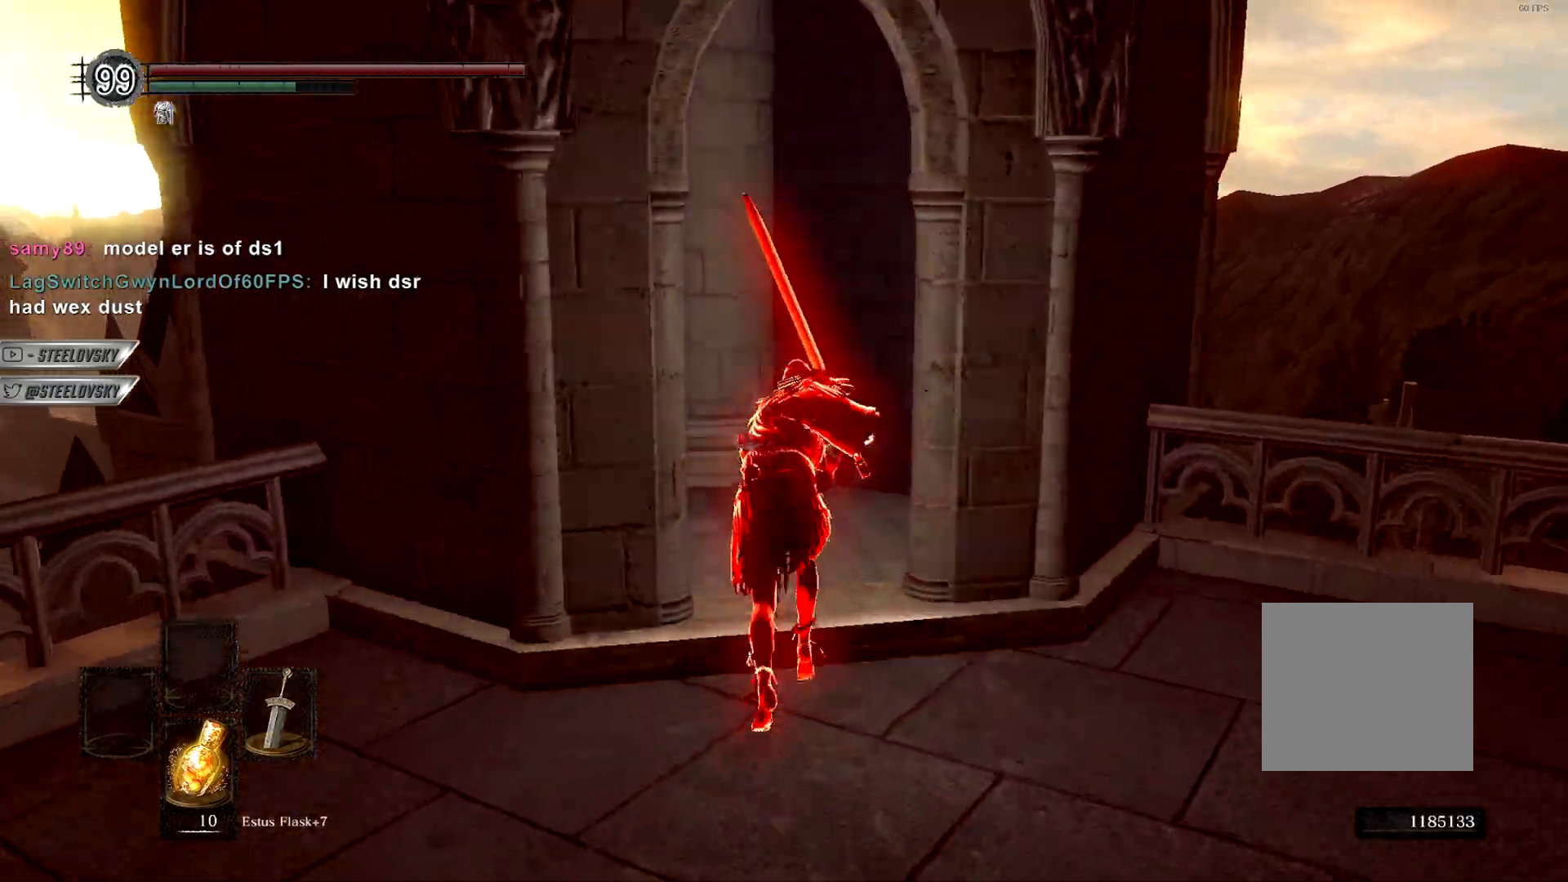
{"buttons": ["CIRCLE", "L1"], "left_stick": "up", "right_stick": "center", "events": [[33, "L1", "down"]]}
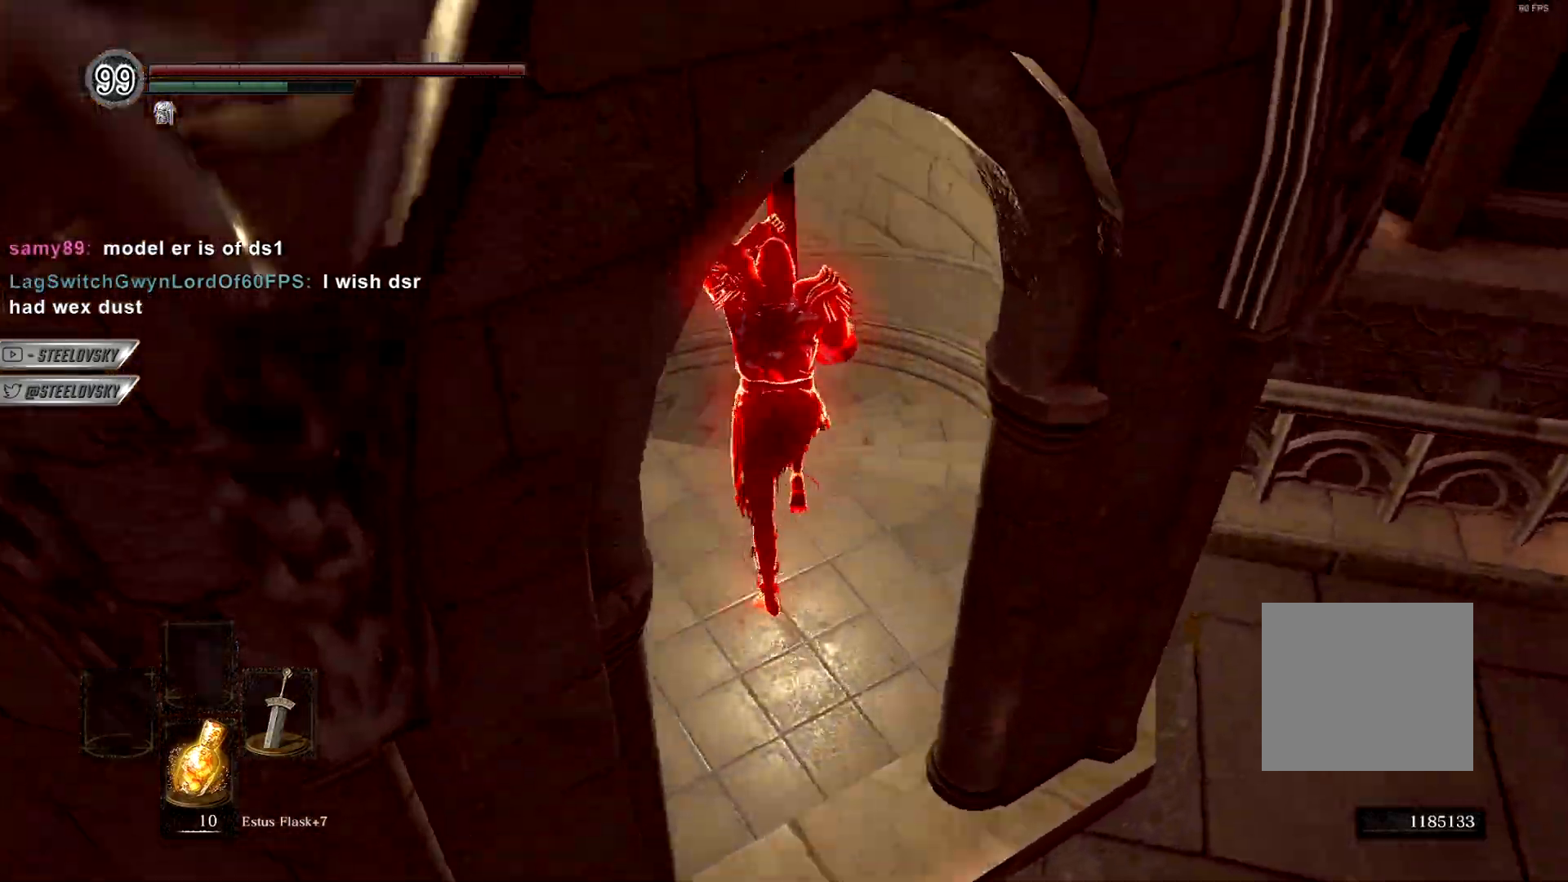
{"buttons": ["CIRCLE", "L1"], "left_stick": "up", "right_stick": "down-left", "events": [[217, "right_stick", "down-left"]]}
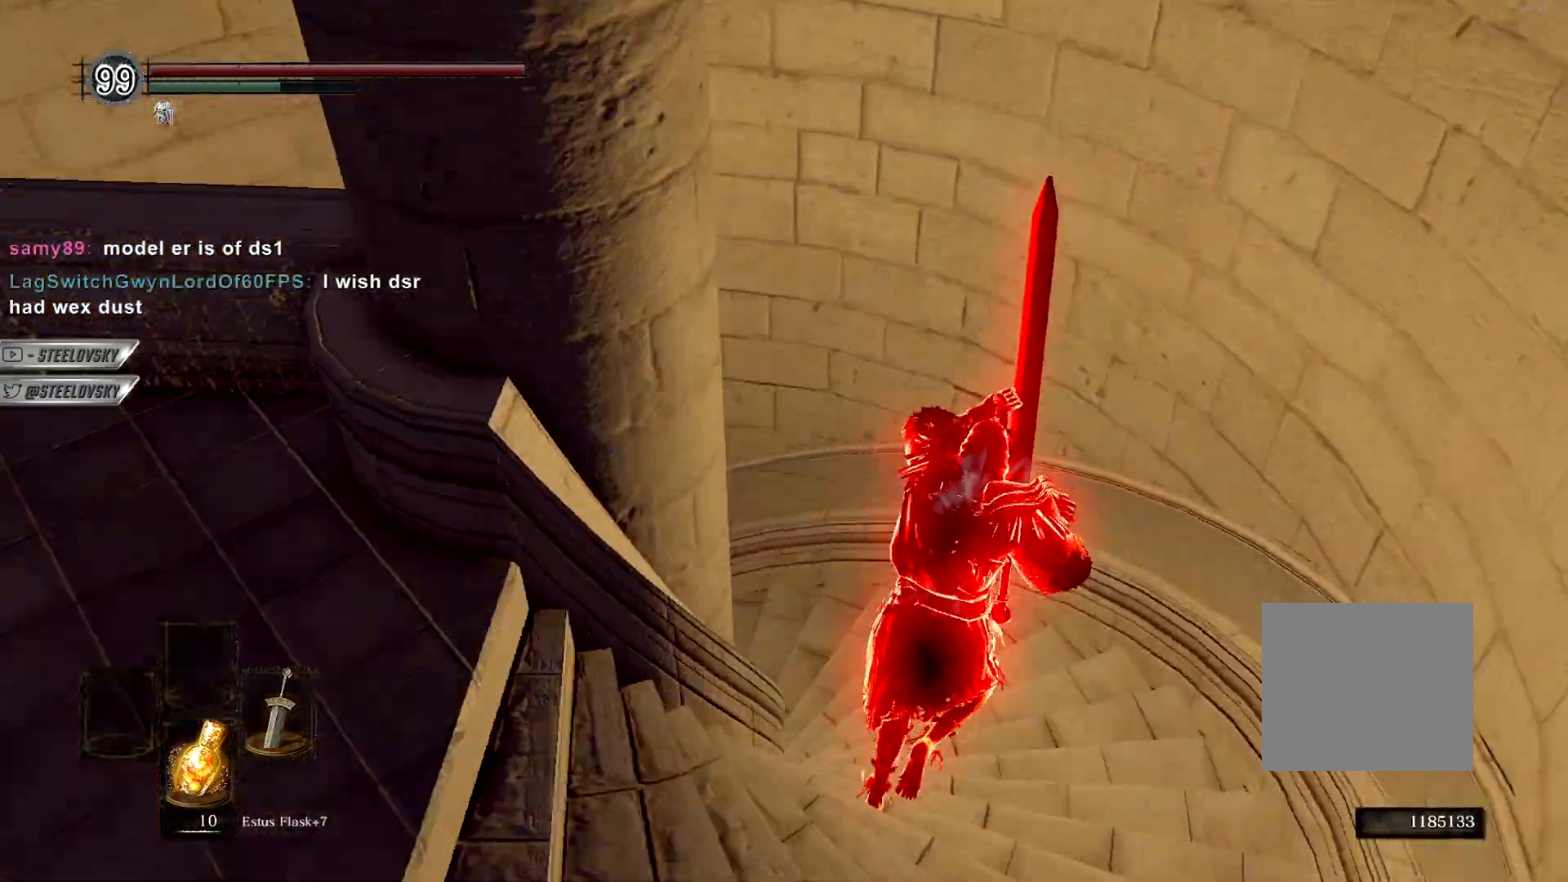
{"buttons": ["CIRCLE"], "left_stick": "up", "right_stick": "up-right", "events": [[217, "right_stick", "center"], [250, "L1", "up"], [400, "right_stick", "up-right"]]}
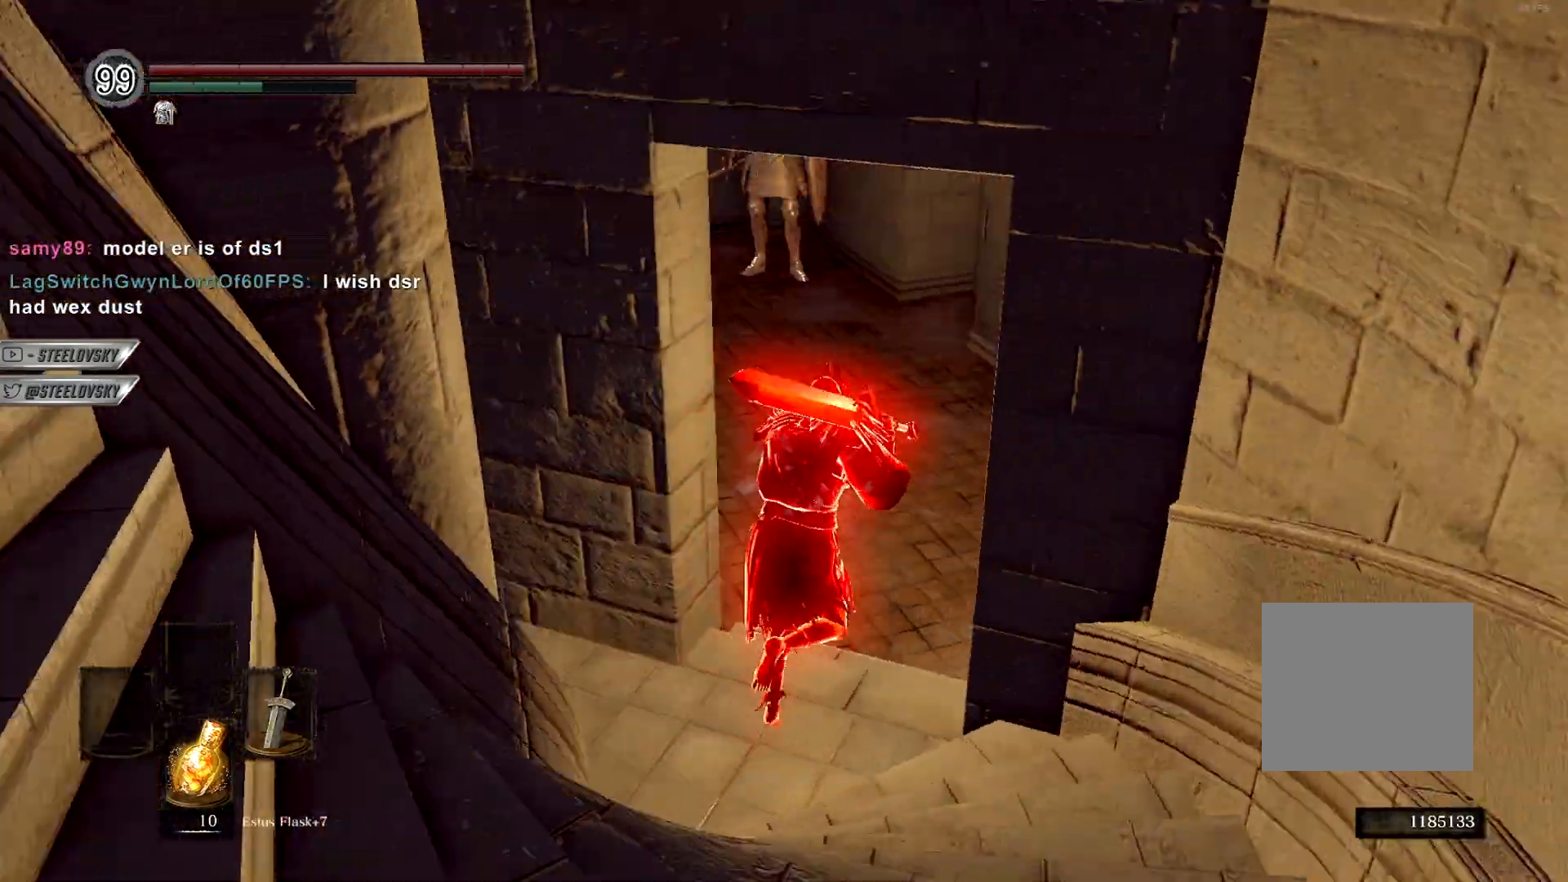
{"buttons": ["CIRCLE"], "left_stick": "up", "right_stick": "center", "events": [[50, "right_stick", "center"]]}
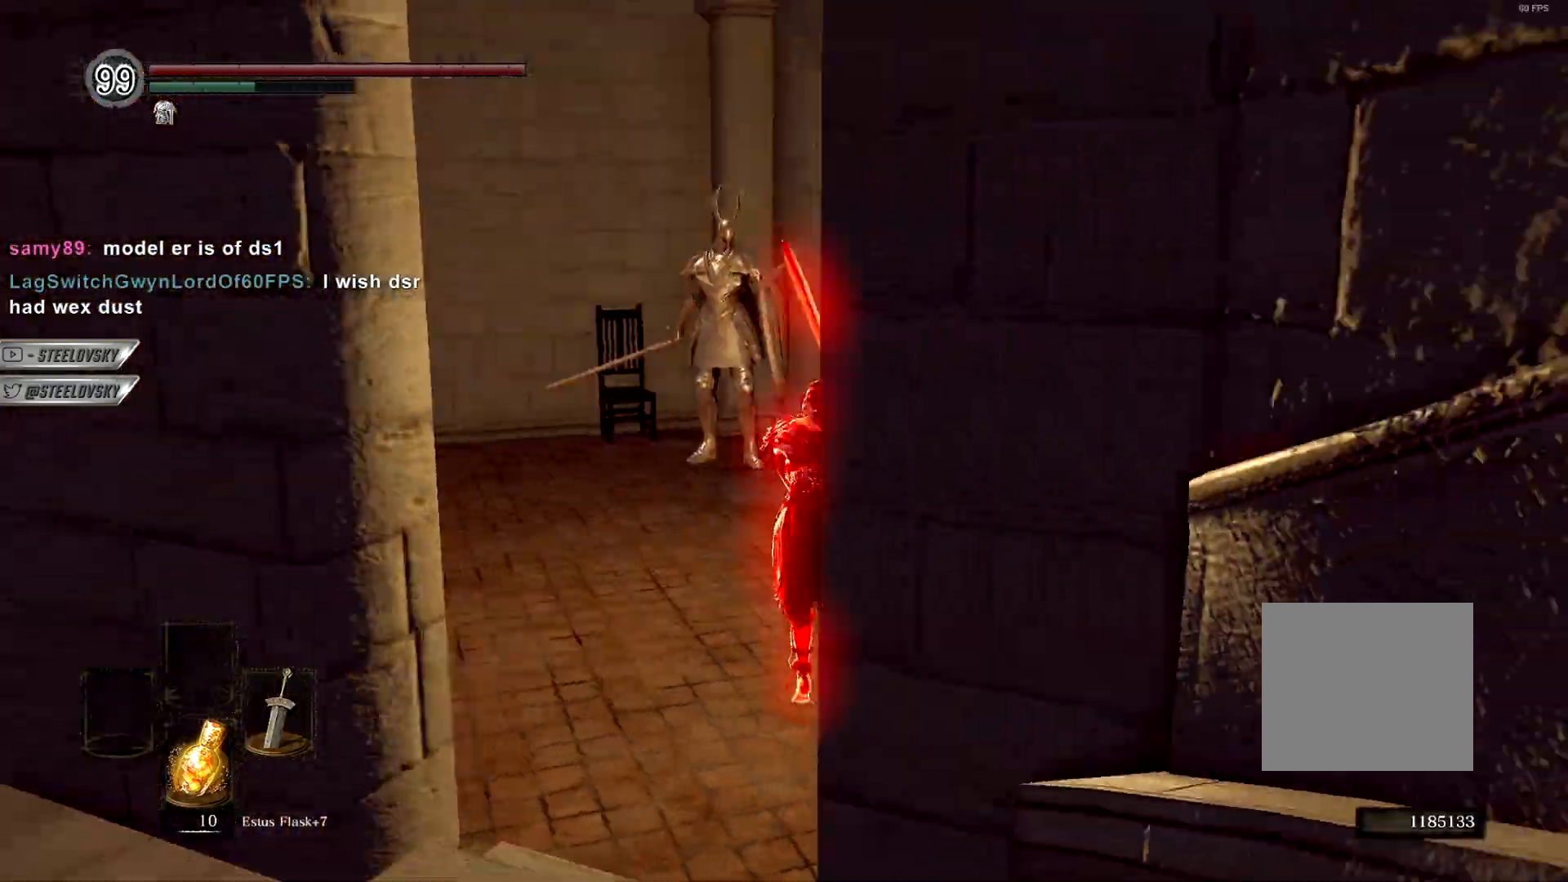
{"buttons": ["CIRCLE"], "left_stick": "up", "right_stick": "down-right", "events": [[300, "right_stick", "down-right"]]}
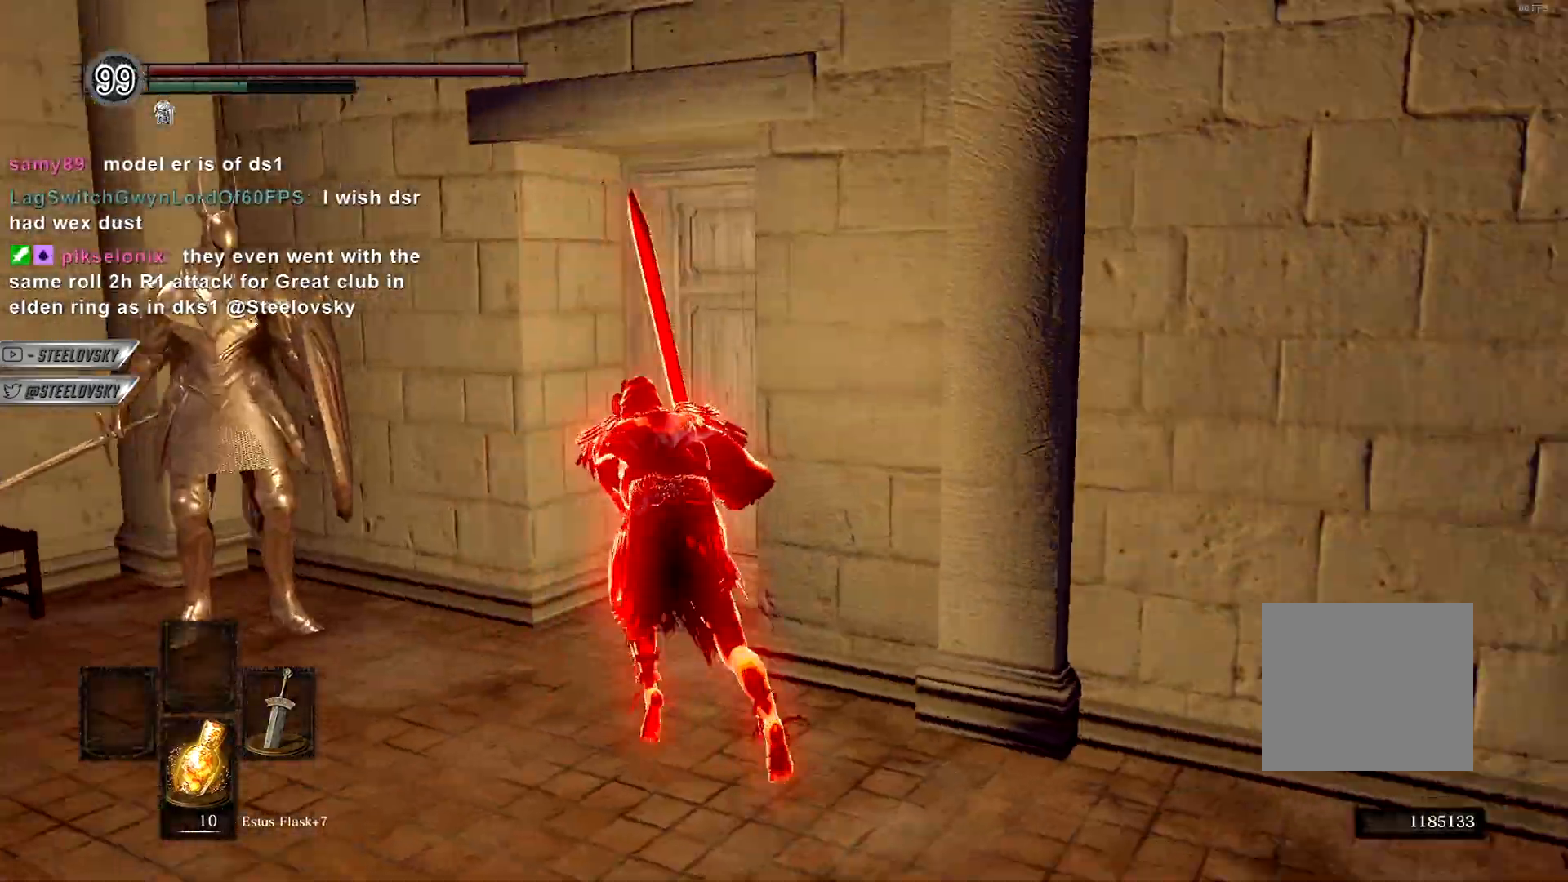
{"buttons": ["CIRCLE", "L1"], "left_stick": "up", "right_stick": "center", "events": [[17, "right_stick", "center"], [183, "CROSS", "down"], [217, "CIRCLE", "up"], [283, "CROSS", "up"], [350, "CROSS", "down"], [400, "CIRCLE", "down"], [400, "CROSS", "up"], [400, "L1", "down"]]}
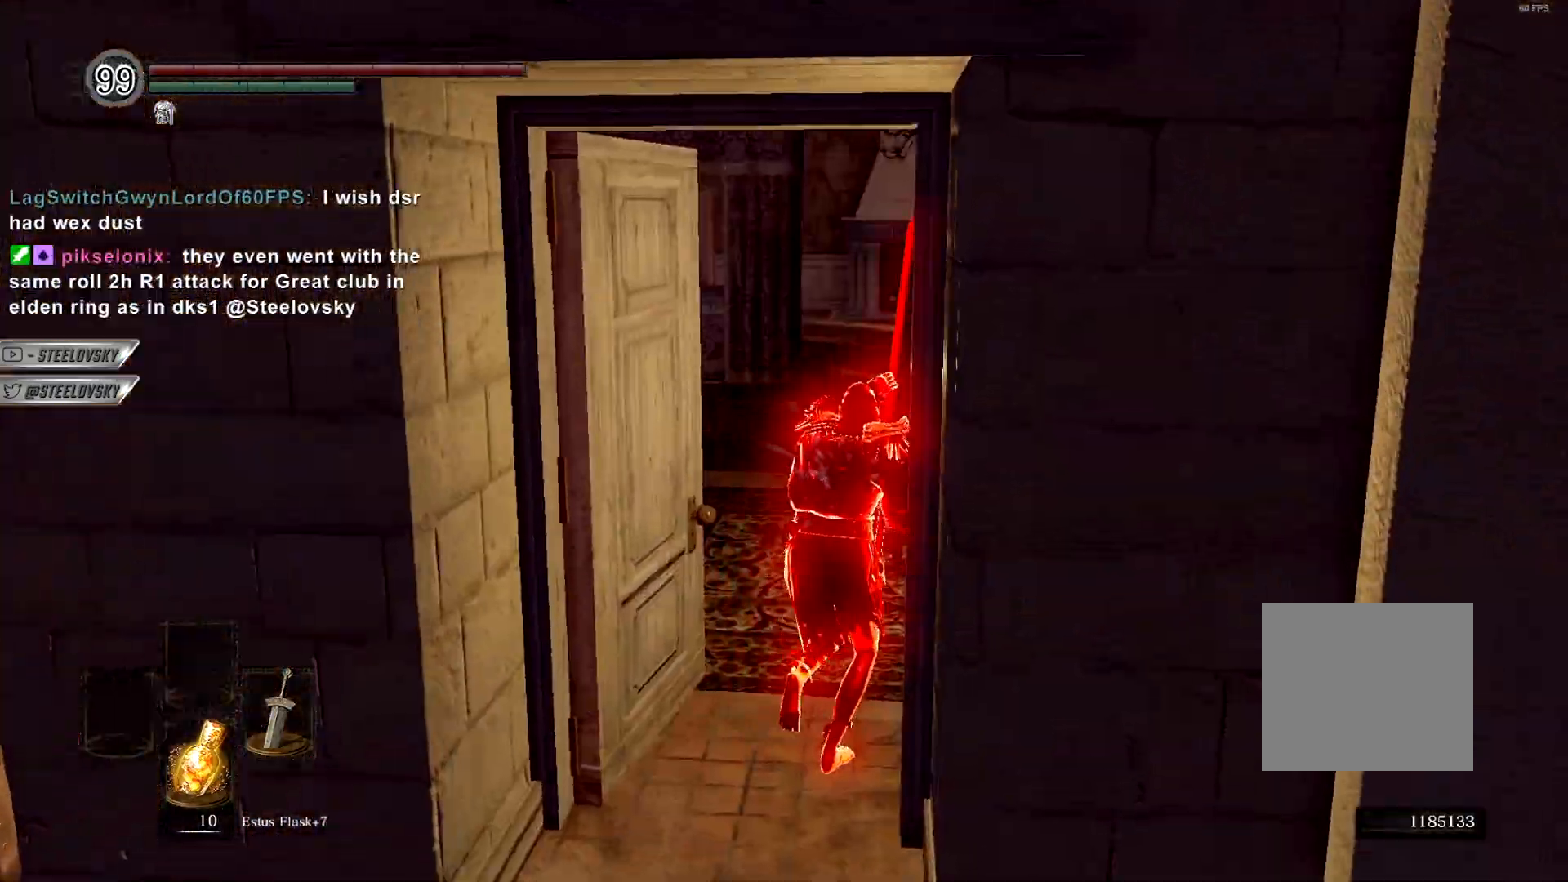
{"buttons": ["CIRCLE"], "left_stick": "up", "right_stick": "center", "events": [[100, "L1", "up"]]}
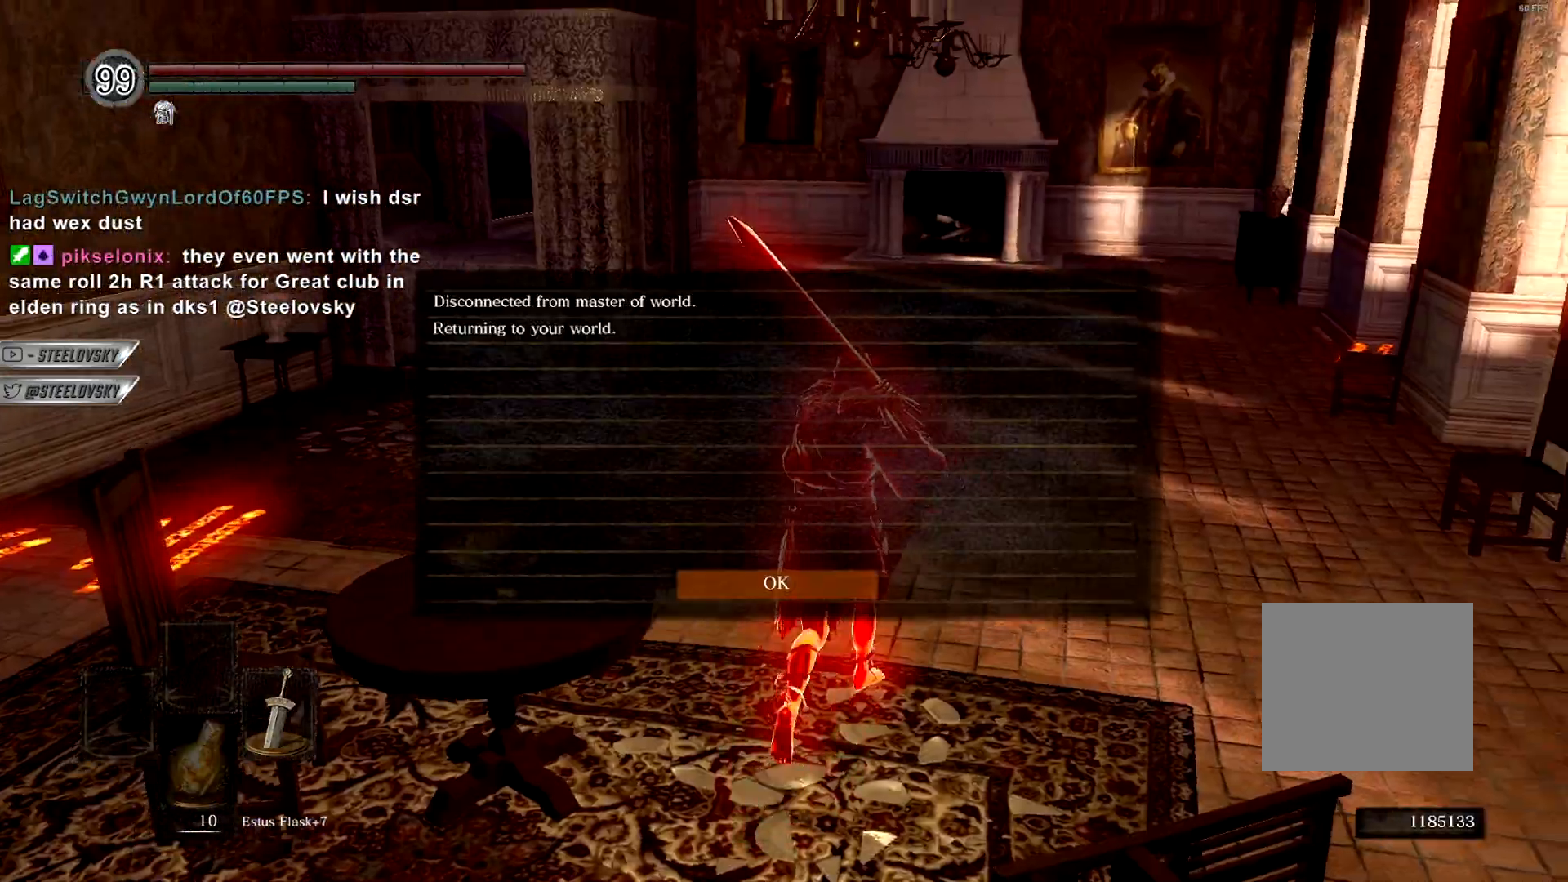
{"buttons": [], "left_stick": "up", "right_stick": "center", "events": [[117, "CROSS", "down"], [233, "CROSS", "up"], [417, "CIRCLE", "up"]]}
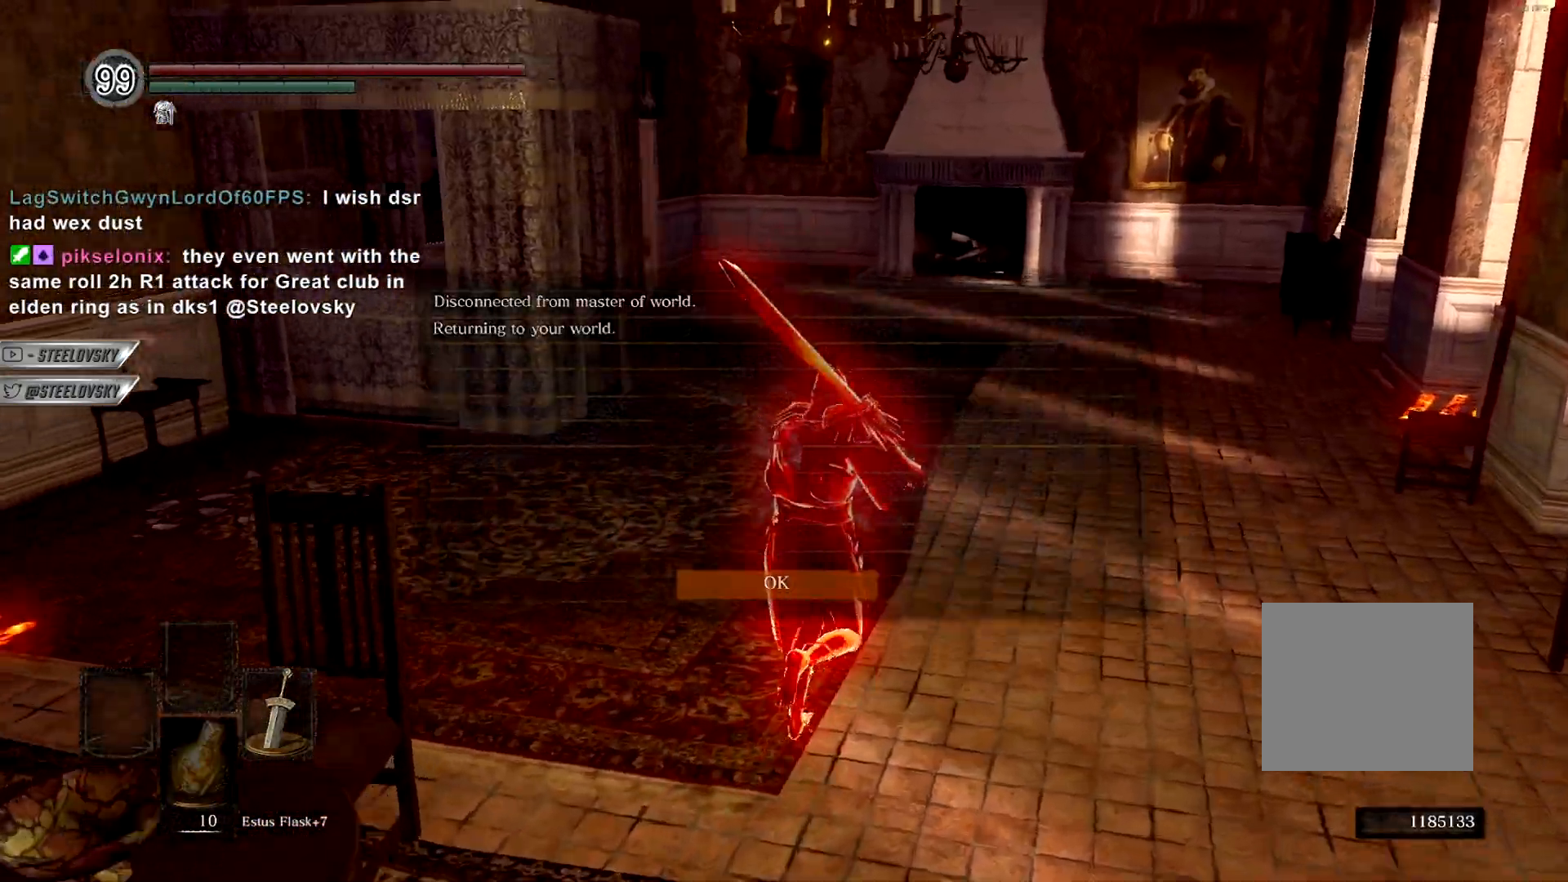
{"buttons": [], "left_stick": "up", "right_stick": "center", "events": [[150, "CIRCLE", "down"], [267, "CIRCLE", "up"]]}
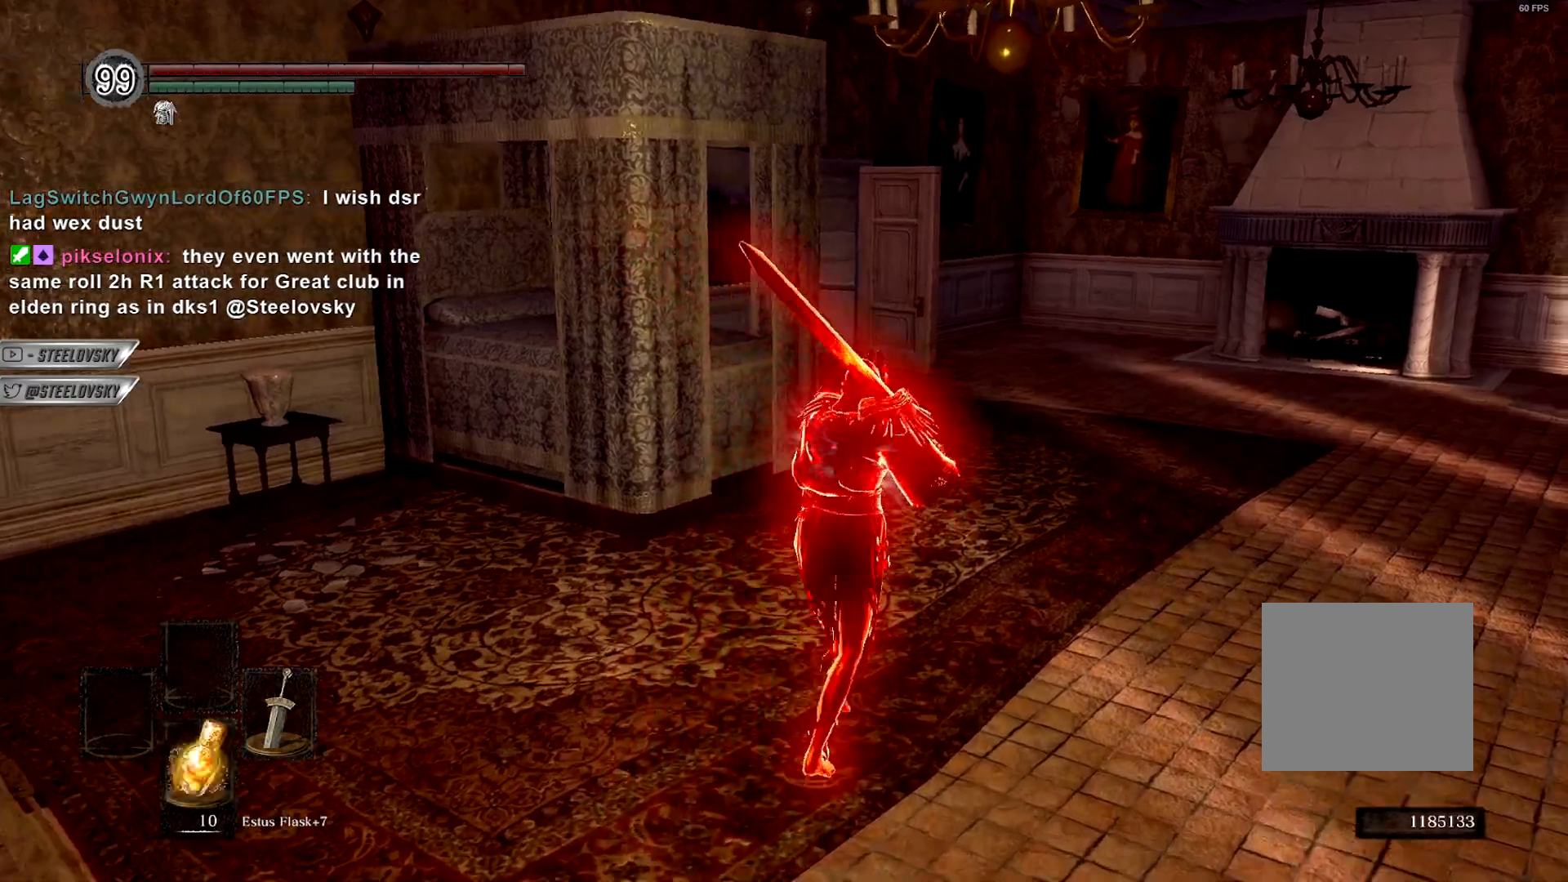
{"buttons": [], "left_stick": "up-right", "right_stick": "center", "events": [[200, "CIRCLE", "down"], [300, "CIRCLE", "up"], [467, "left_stick", "up-right"]]}
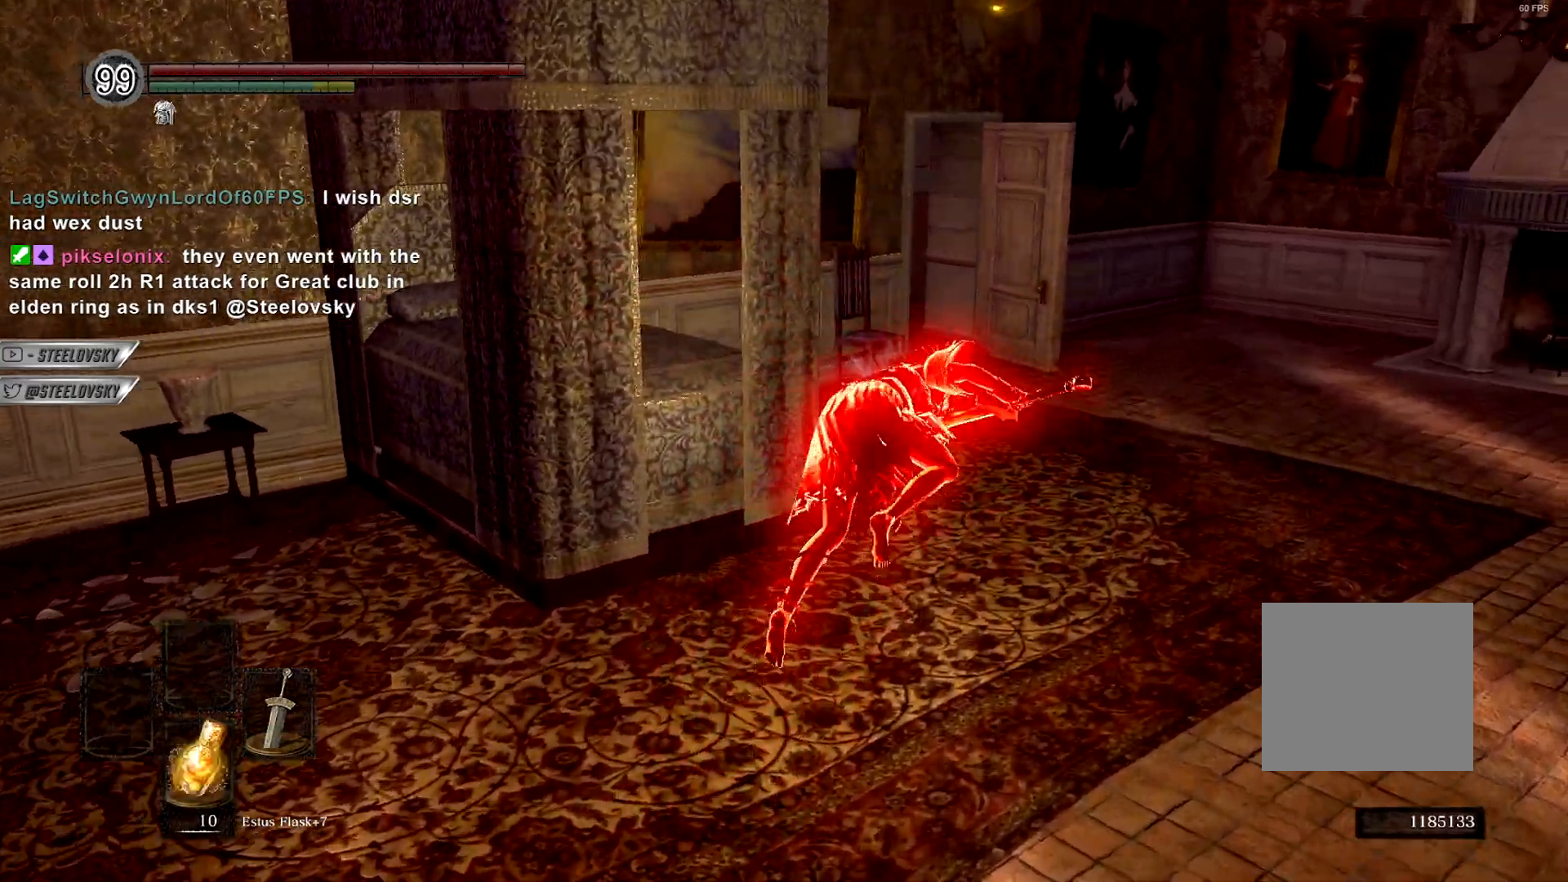
{"buttons": [], "left_stick": "center", "right_stick": "center", "events": [[183, "left_stick", "center"], [317, "CIRCLE", "down"], [433, "CIRCLE", "up"]]}
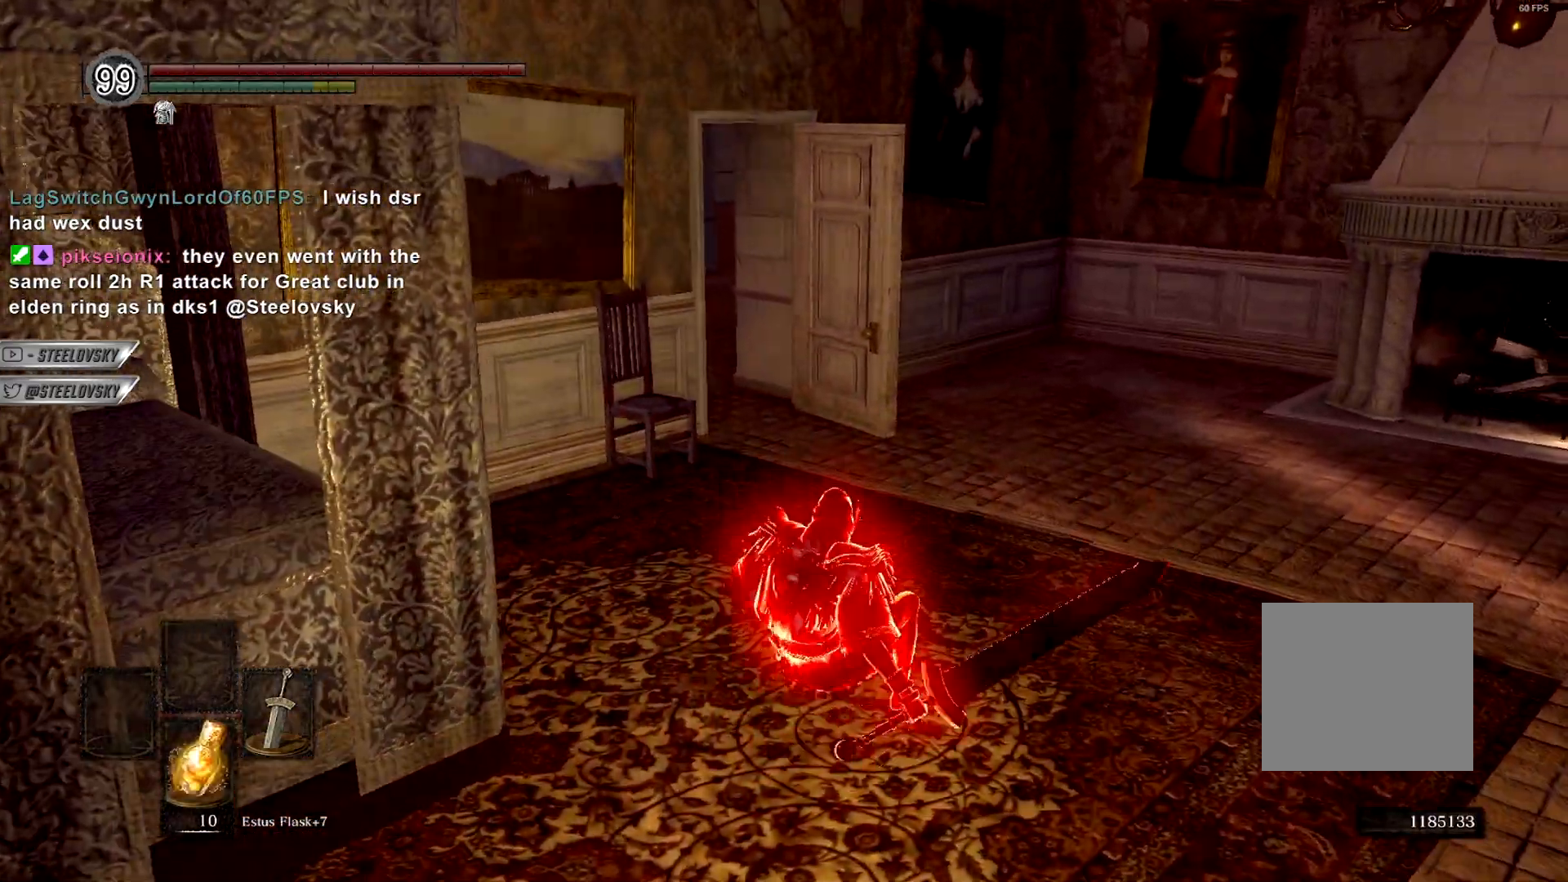
{"buttons": ["R1"], "left_stick": "up", "right_stick": "center", "events": [[17, "left_stick", "down"], [433, "left_stick", "up"], [500, "R1", "down"]]}
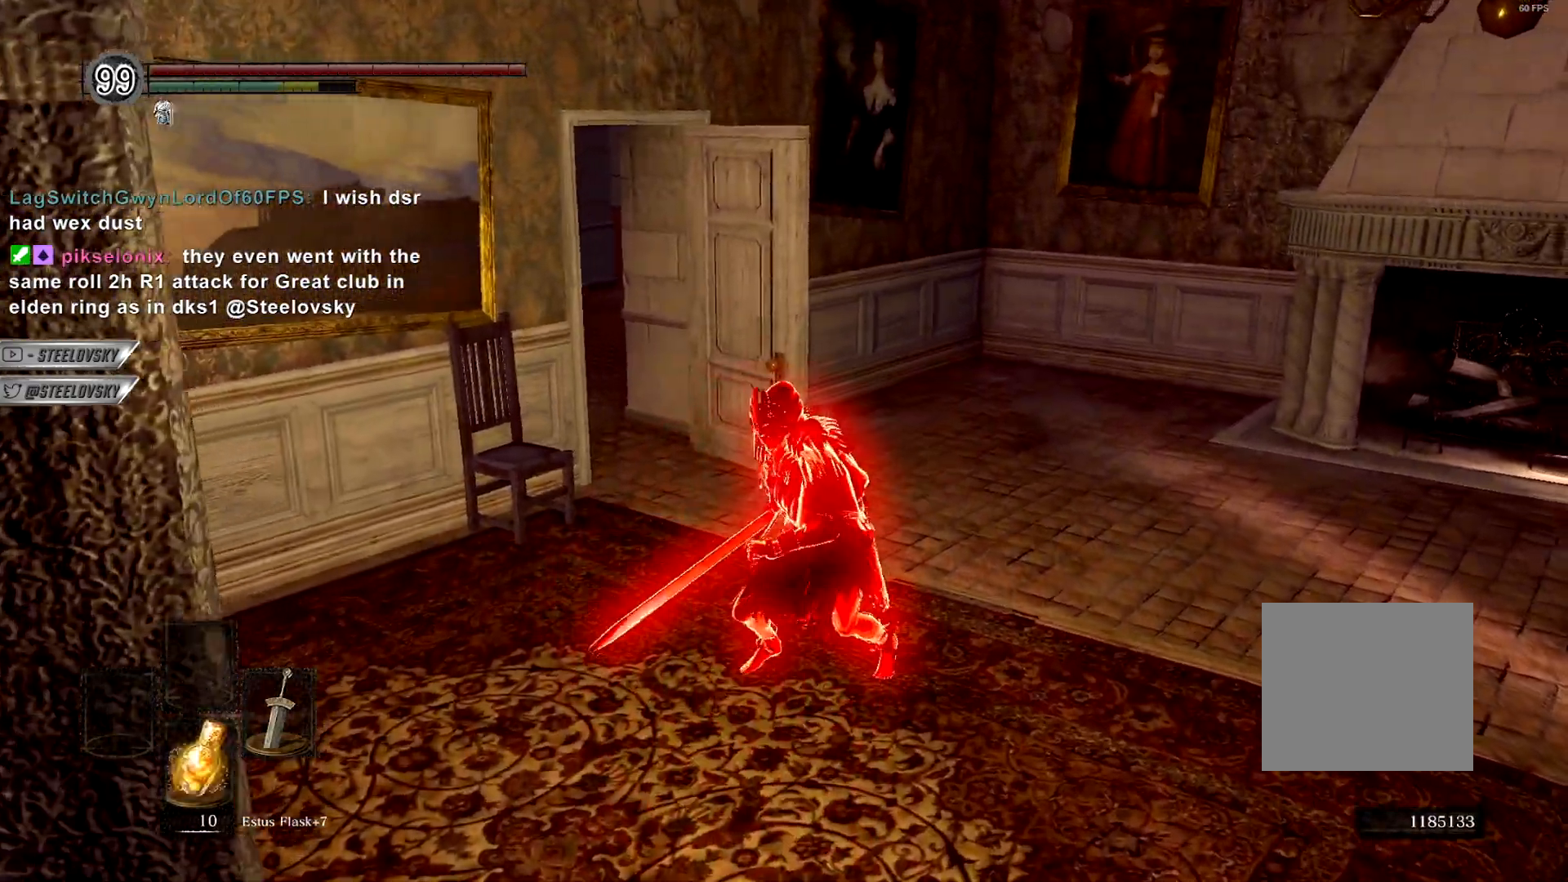
{"buttons": [], "left_stick": "up-right", "right_stick": "center", "events": [[100, "R1", "up"], [133, "left_stick", "up-right"]]}
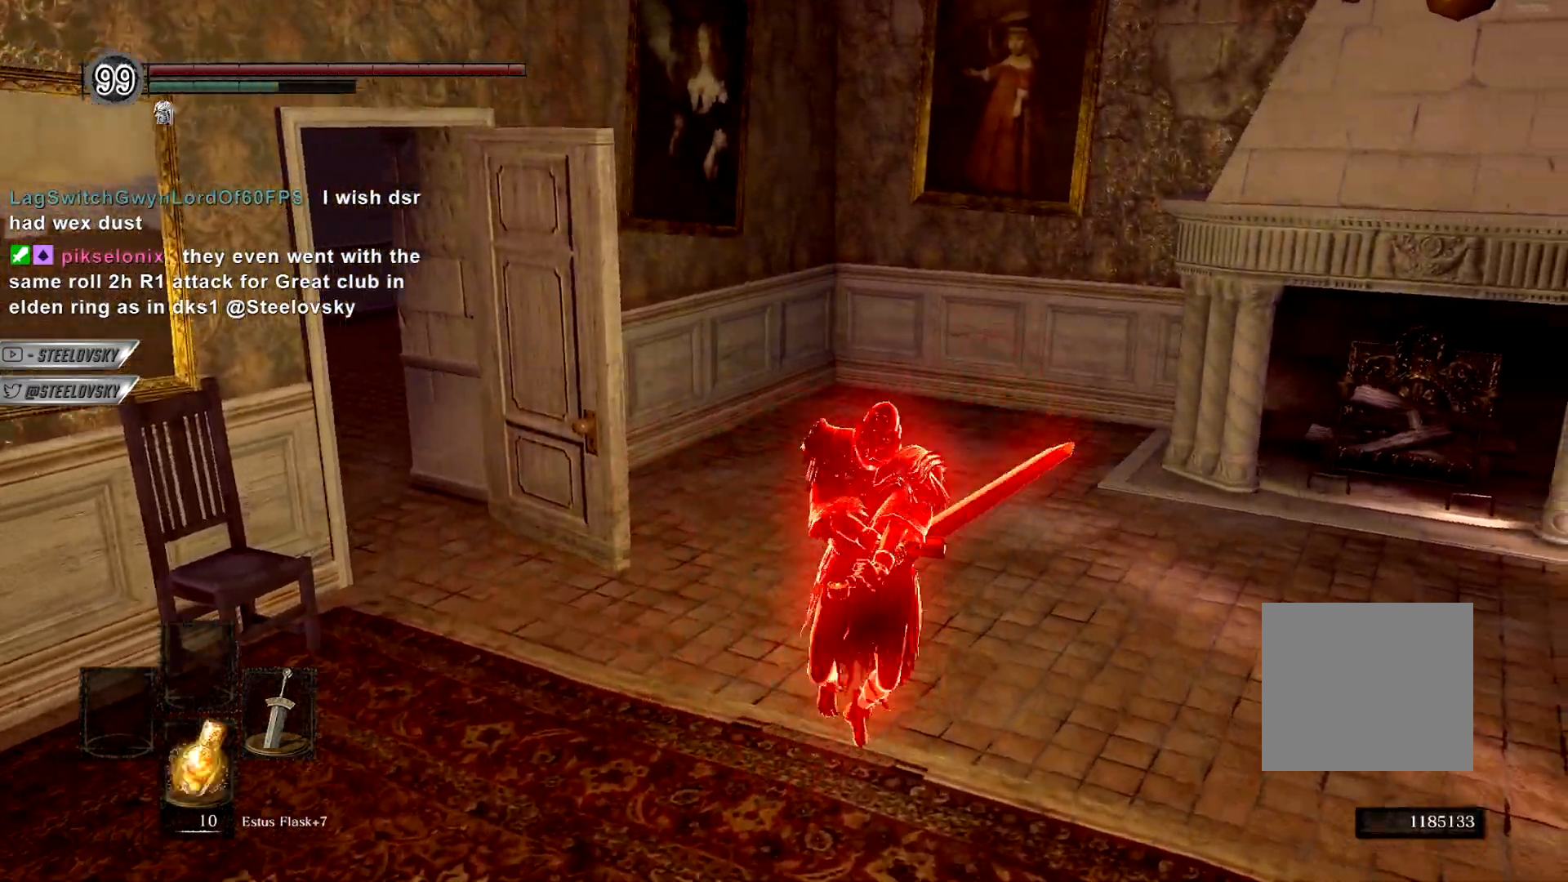
{"buttons": [], "left_stick": "center", "right_stick": "center", "events": [[233, "left_stick", "center"]]}
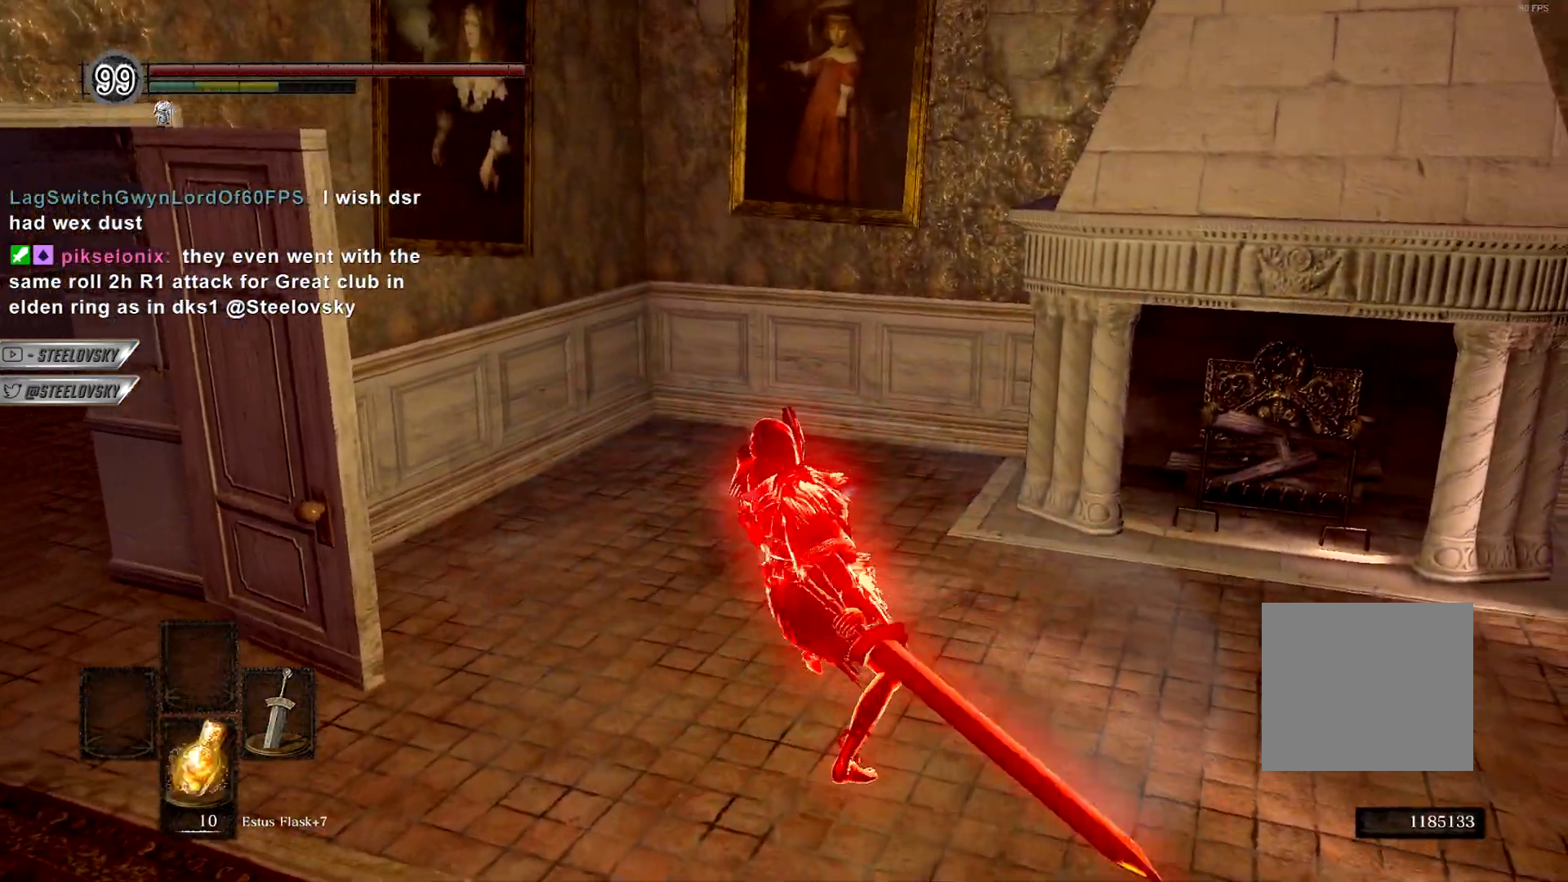
{"buttons": [], "left_stick": "center", "right_stick": "center", "events": []}
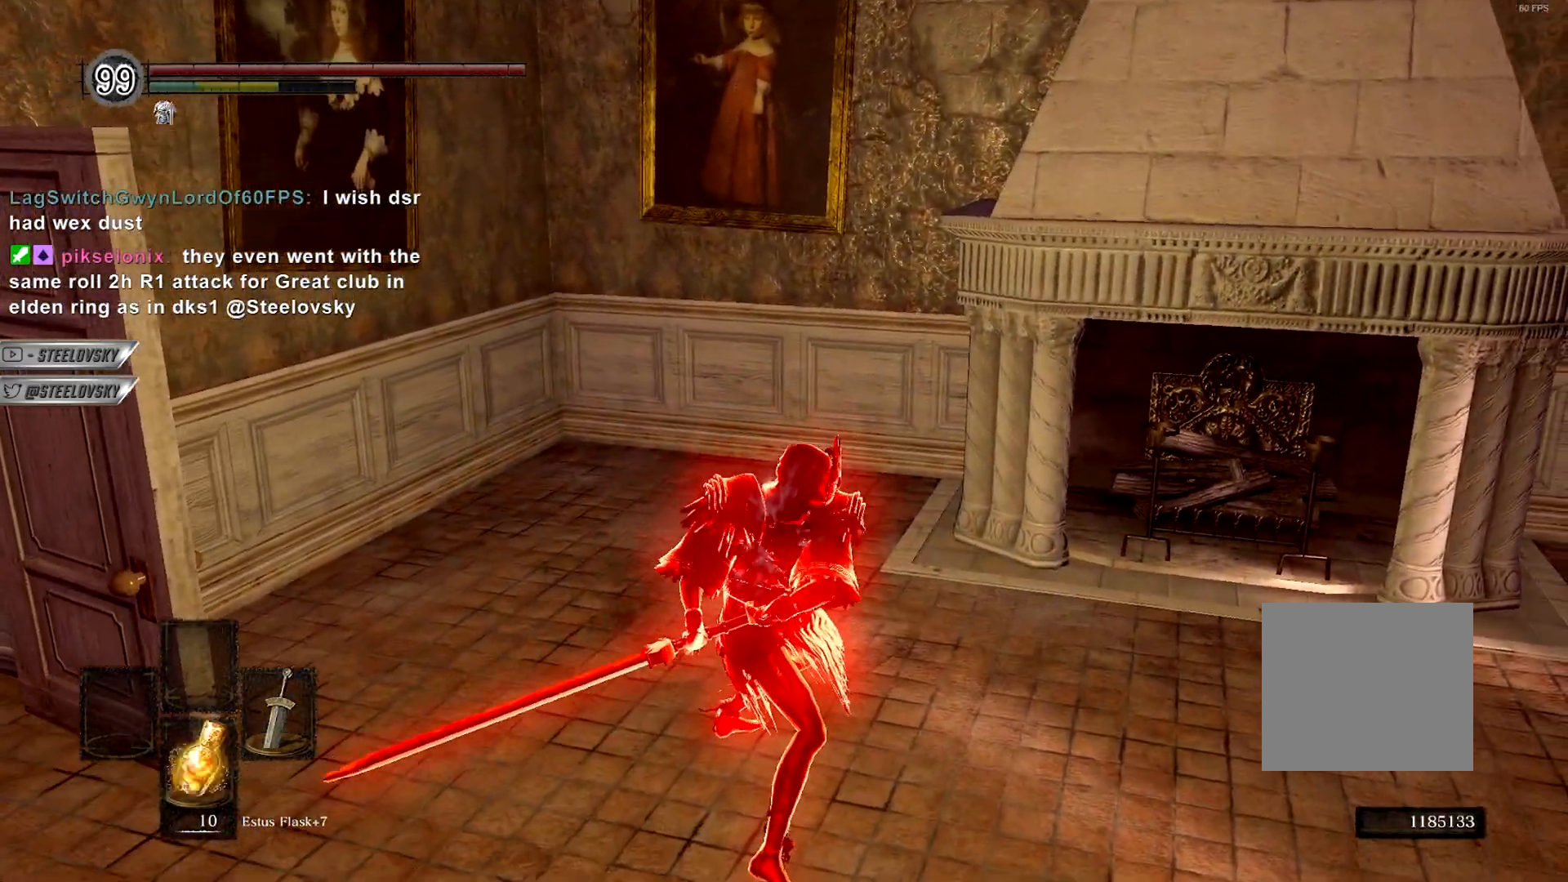
{"buttons": [], "left_stick": "center", "right_stick": "center", "events": []}
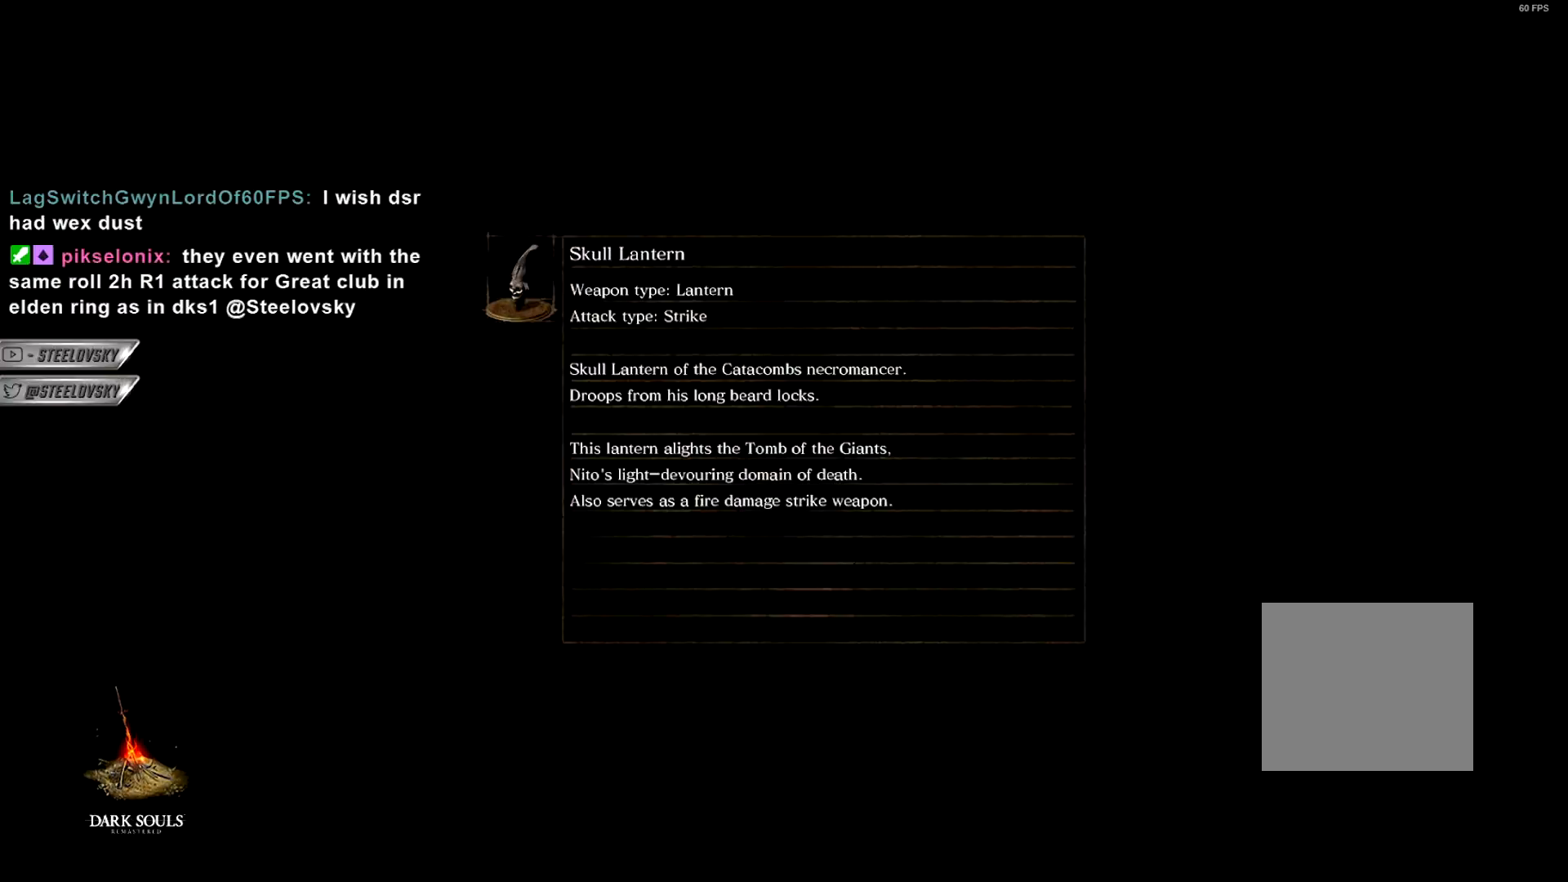
{"buttons": [], "left_stick": "center", "right_stick": "center", "events": []}
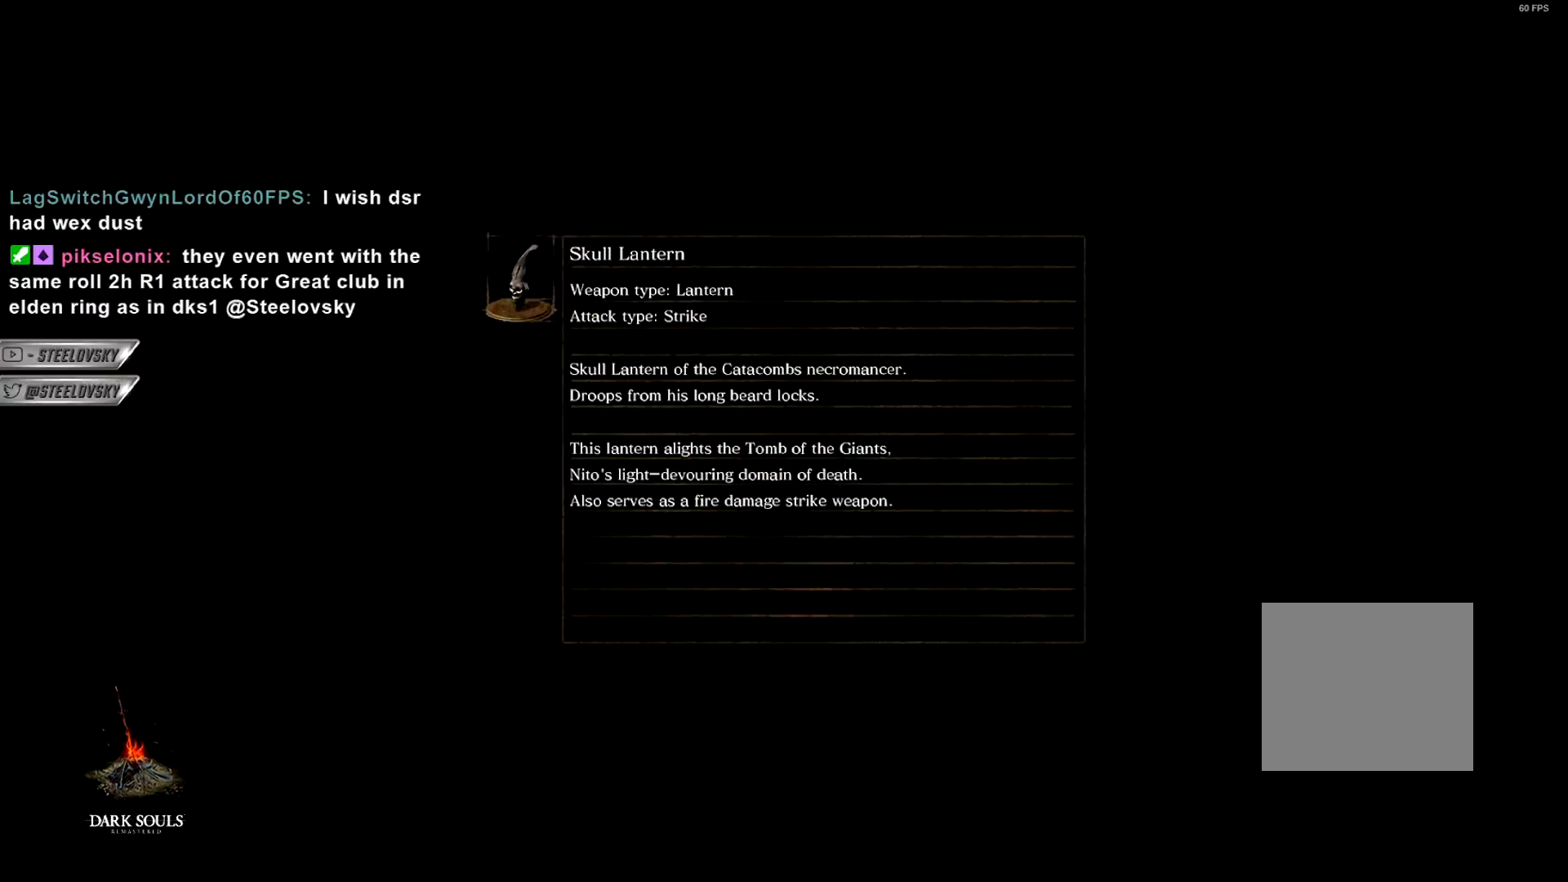
{"buttons": [], "left_stick": "center", "right_stick": "center", "events": []}
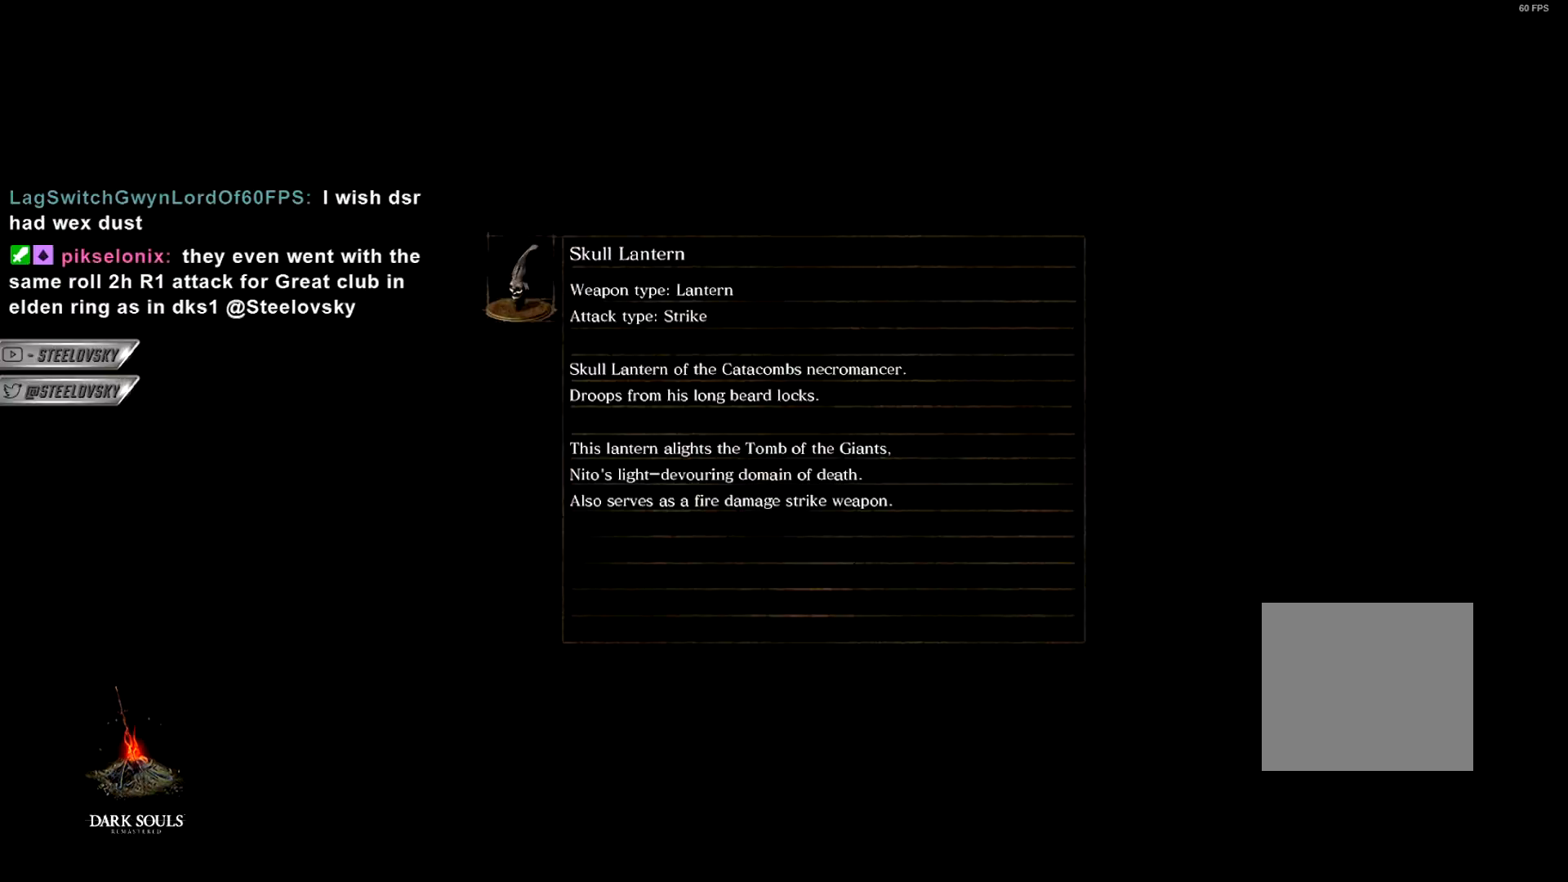
{"buttons": [], "left_stick": "center", "right_stick": "center", "events": []}
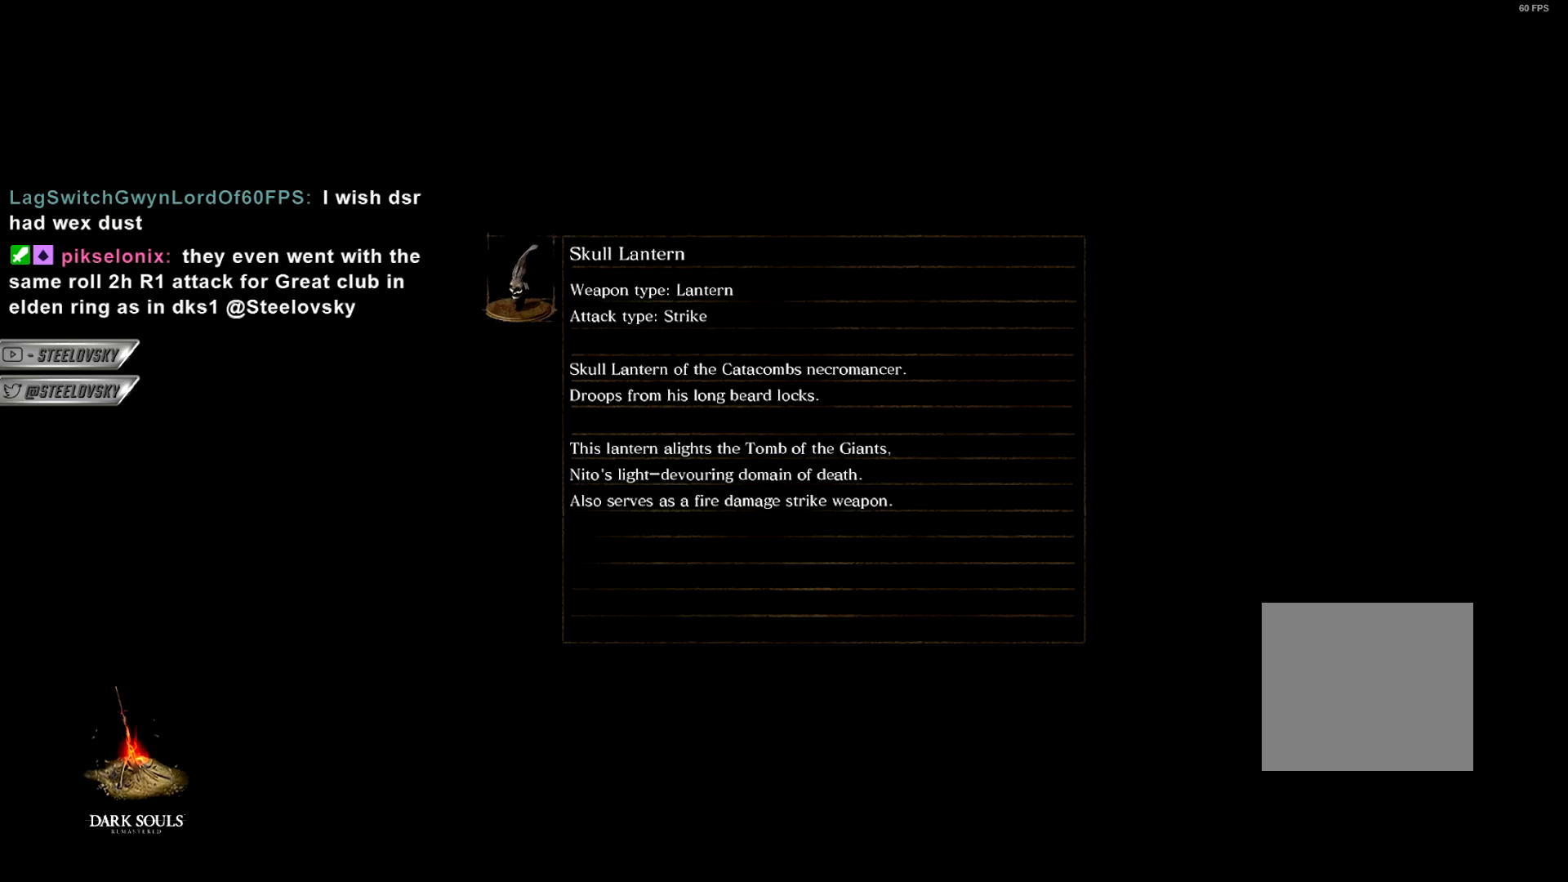
{"buttons": [], "left_stick": "center", "right_stick": "center", "events": []}
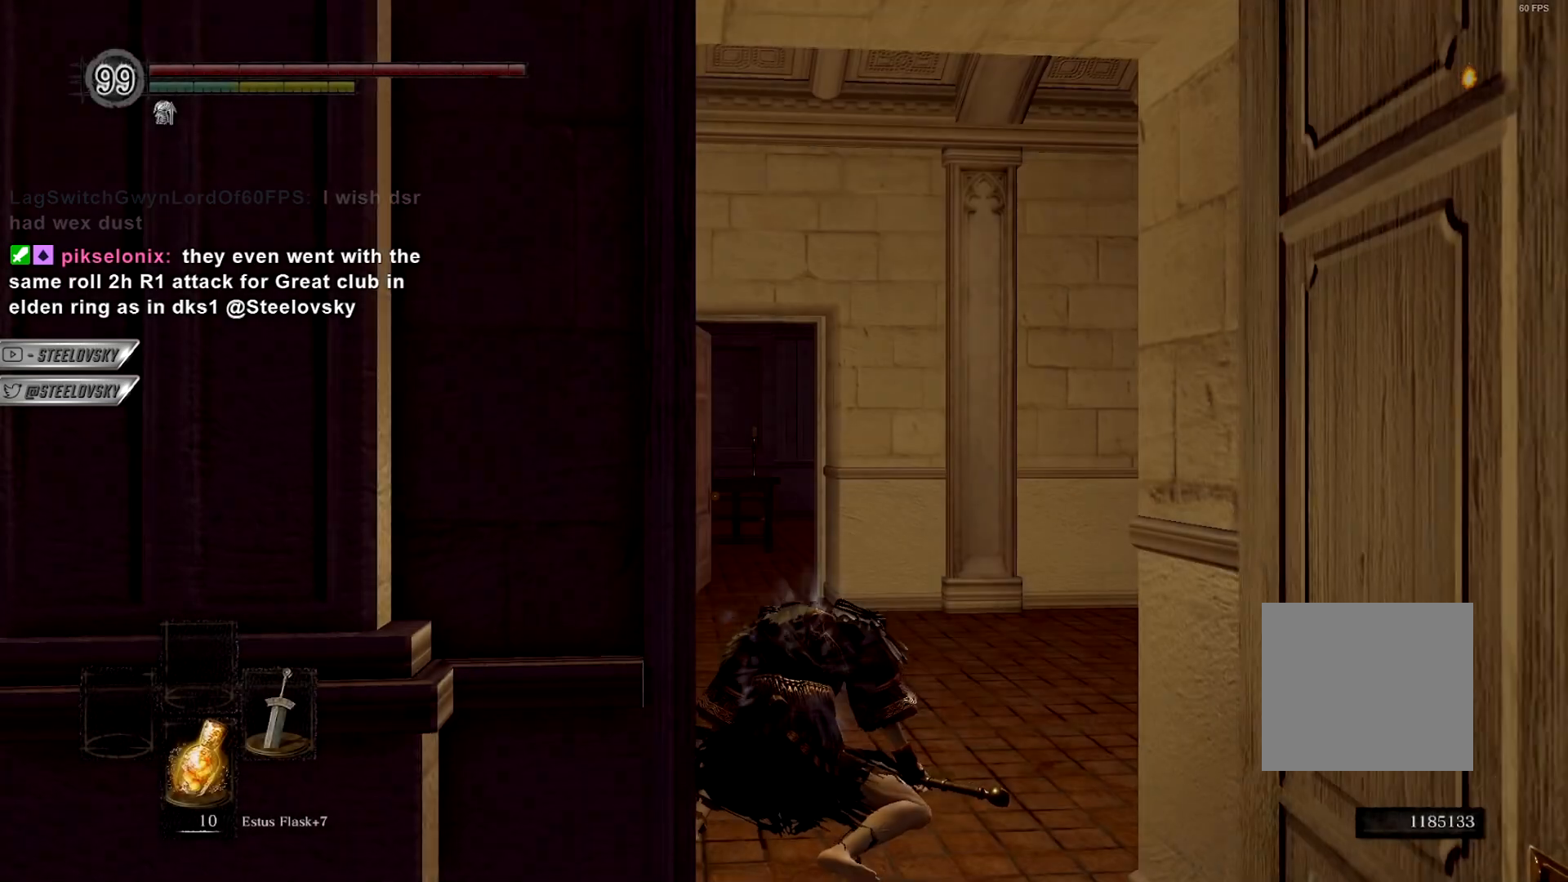
{"buttons": [], "left_stick": "center", "right_stick": "center", "events": []}
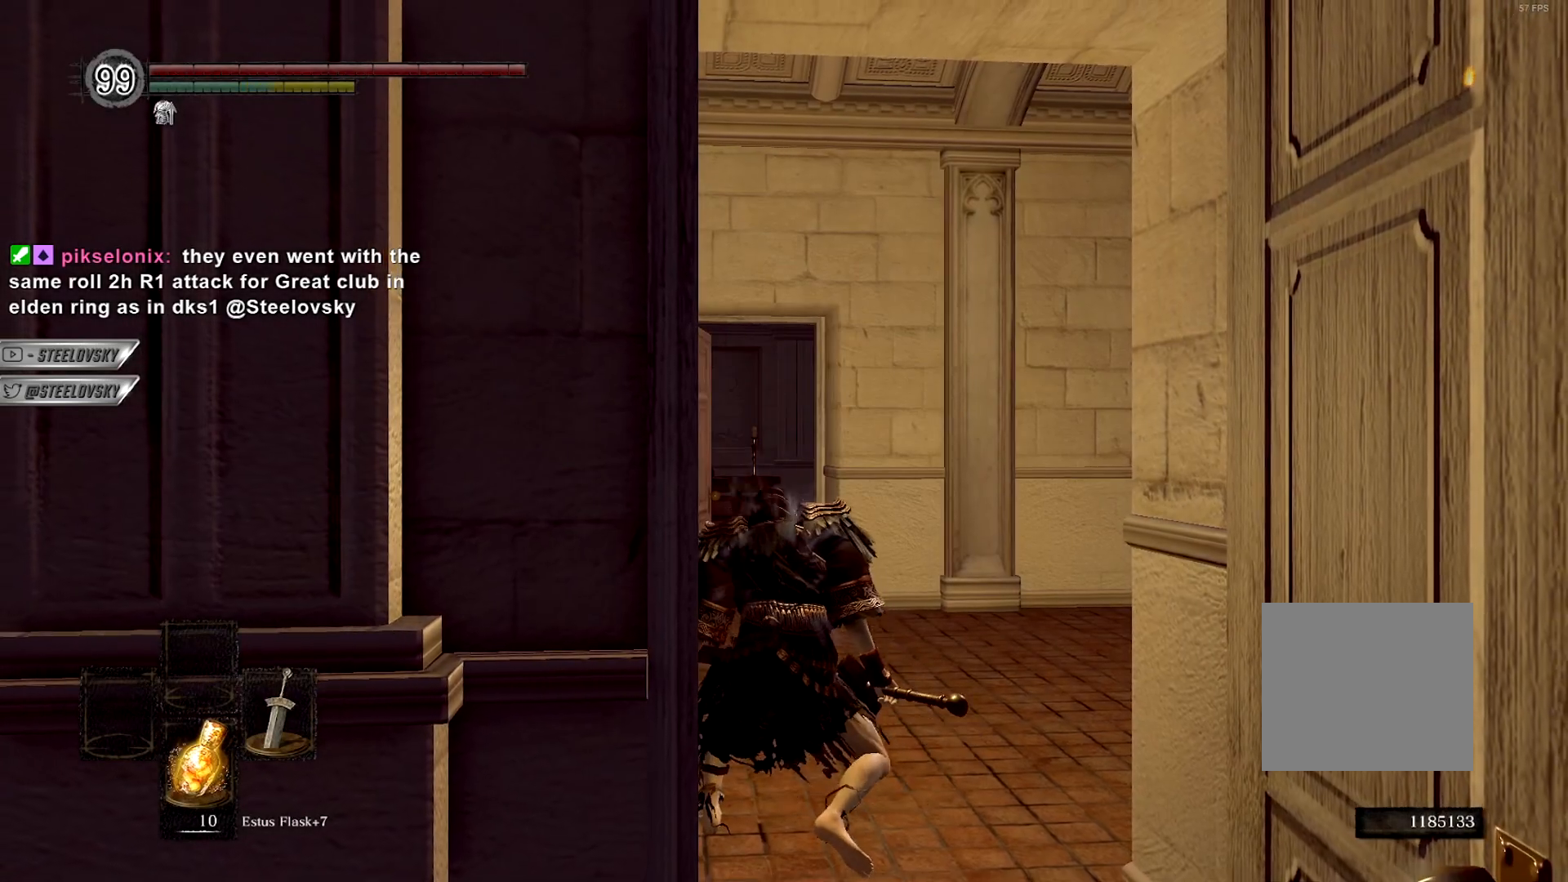
{"buttons": [], "left_stick": "center", "right_stick": "center", "events": [[333, "START", "down"], [433, "START", "up"]]}